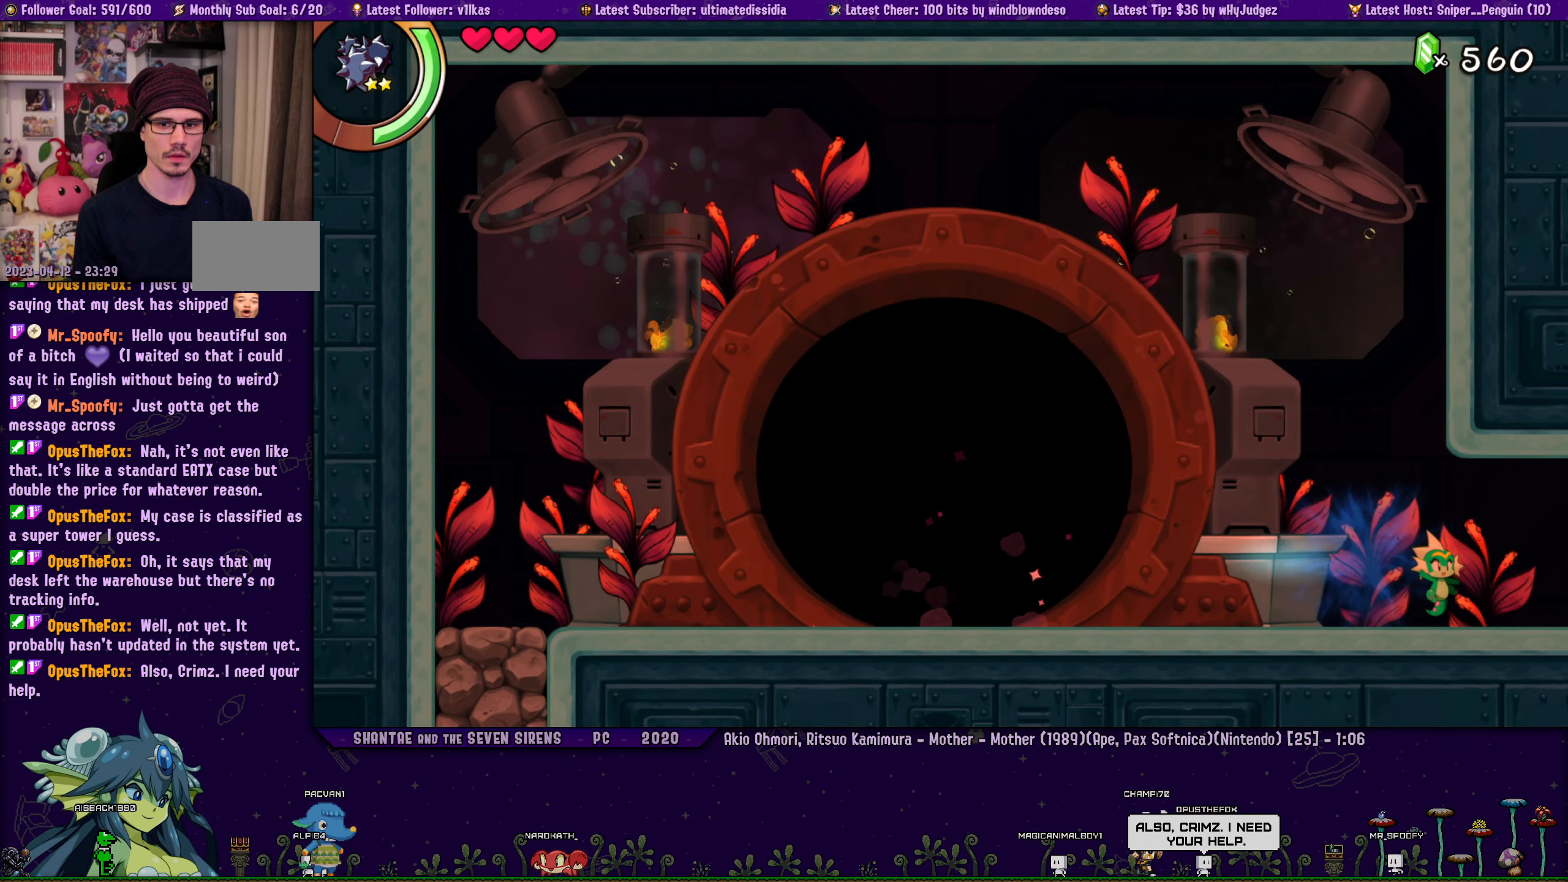
Gameplay with a controller (PlayStation layout); each line is a JSON object with the inputs held at the frame after it. "events" lists button and stick changes between this image and that frame as [ms after this image, input, new state], when the widget could be followed in between. Not read: L2 R2 TOUCHPAD.
{"buttons": ["R1"], "left_stick": "center", "right_stick": "center", "events": [[166, "R1", "down"], [500, "DPAD_RIGHT", "up"]]}
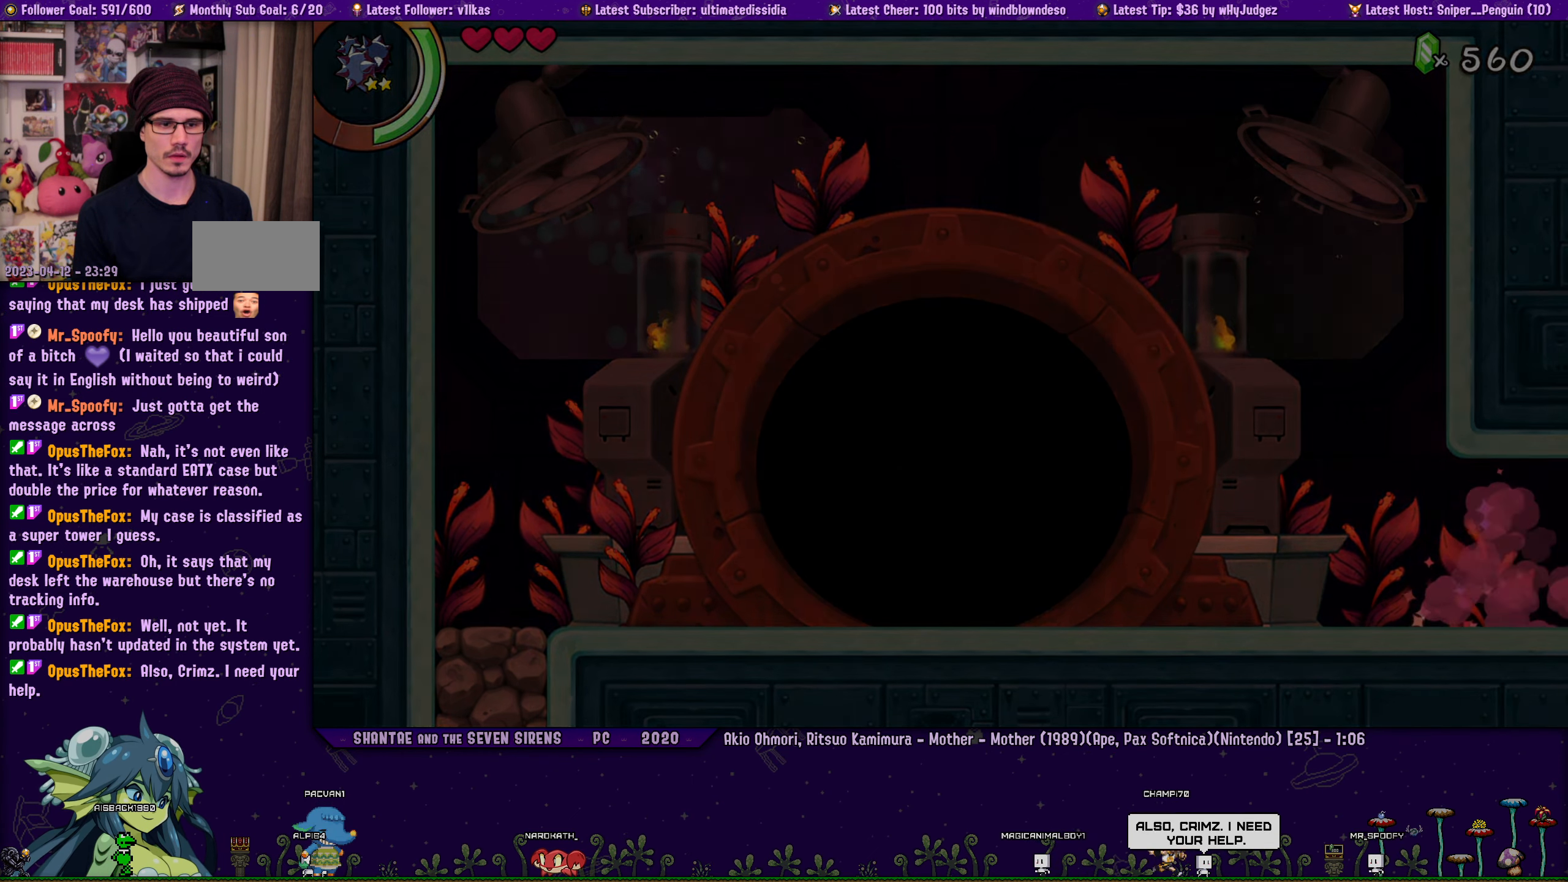
{"buttons": ["DPAD_RIGHT"], "left_stick": "center", "right_stick": "center", "events": [[50, "R1", "up"], [116, "DPAD_RIGHT", "down"], [350, "R1", "down"], [466, "R1", "up"]]}
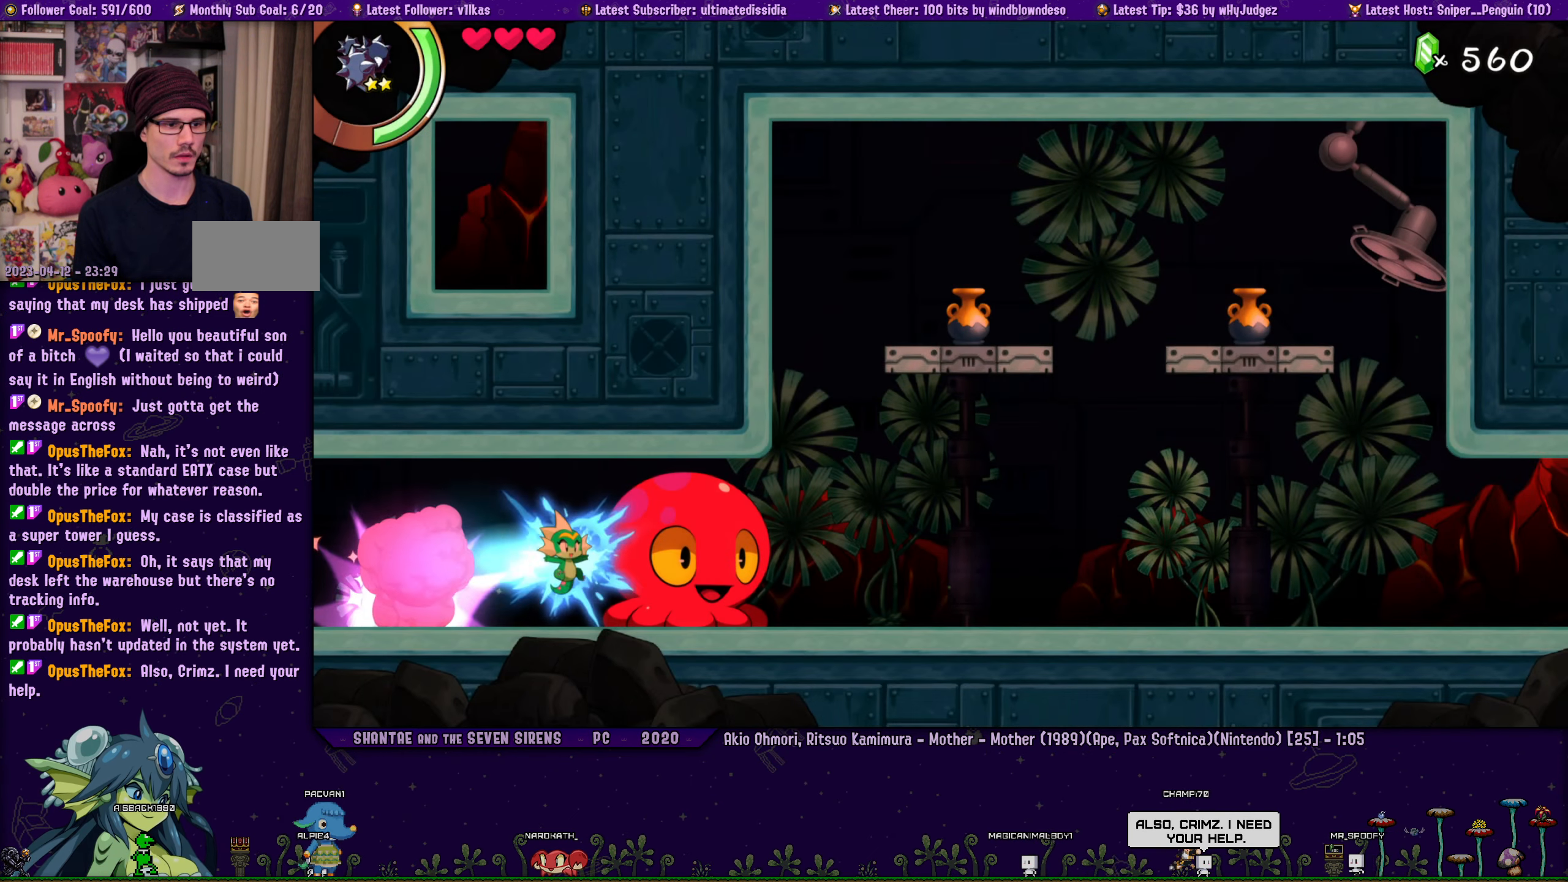
{"buttons": [], "left_stick": "center", "right_stick": "center", "events": [[166, "DPAD_RIGHT", "up"]]}
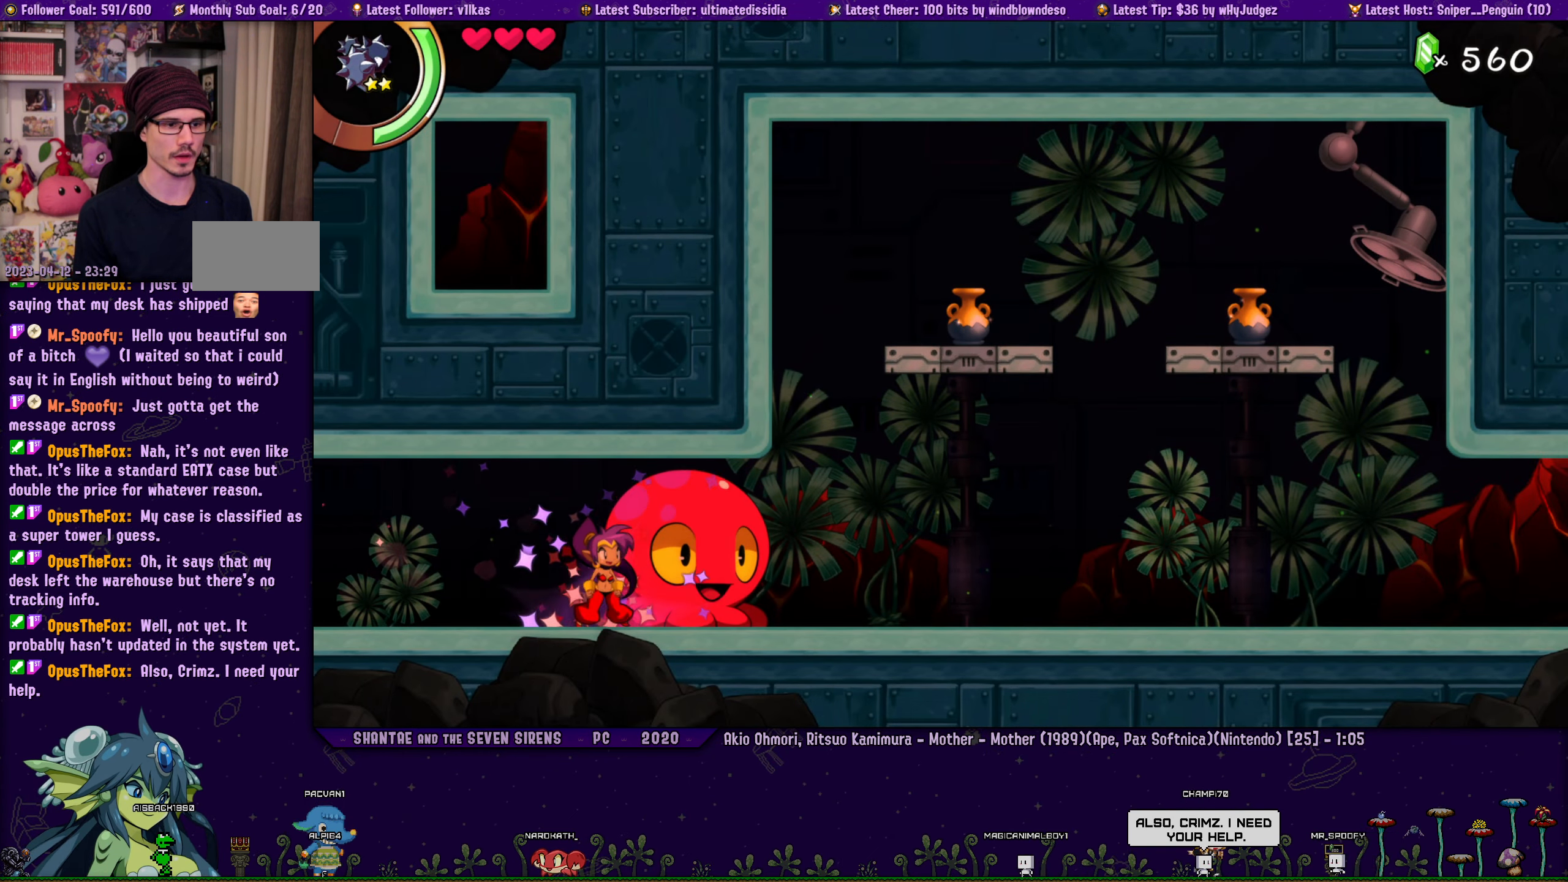
{"buttons": [], "left_stick": "center", "right_stick": "center", "events": [[350, "SQUARE", "down"], [416, "SQUARE", "up"]]}
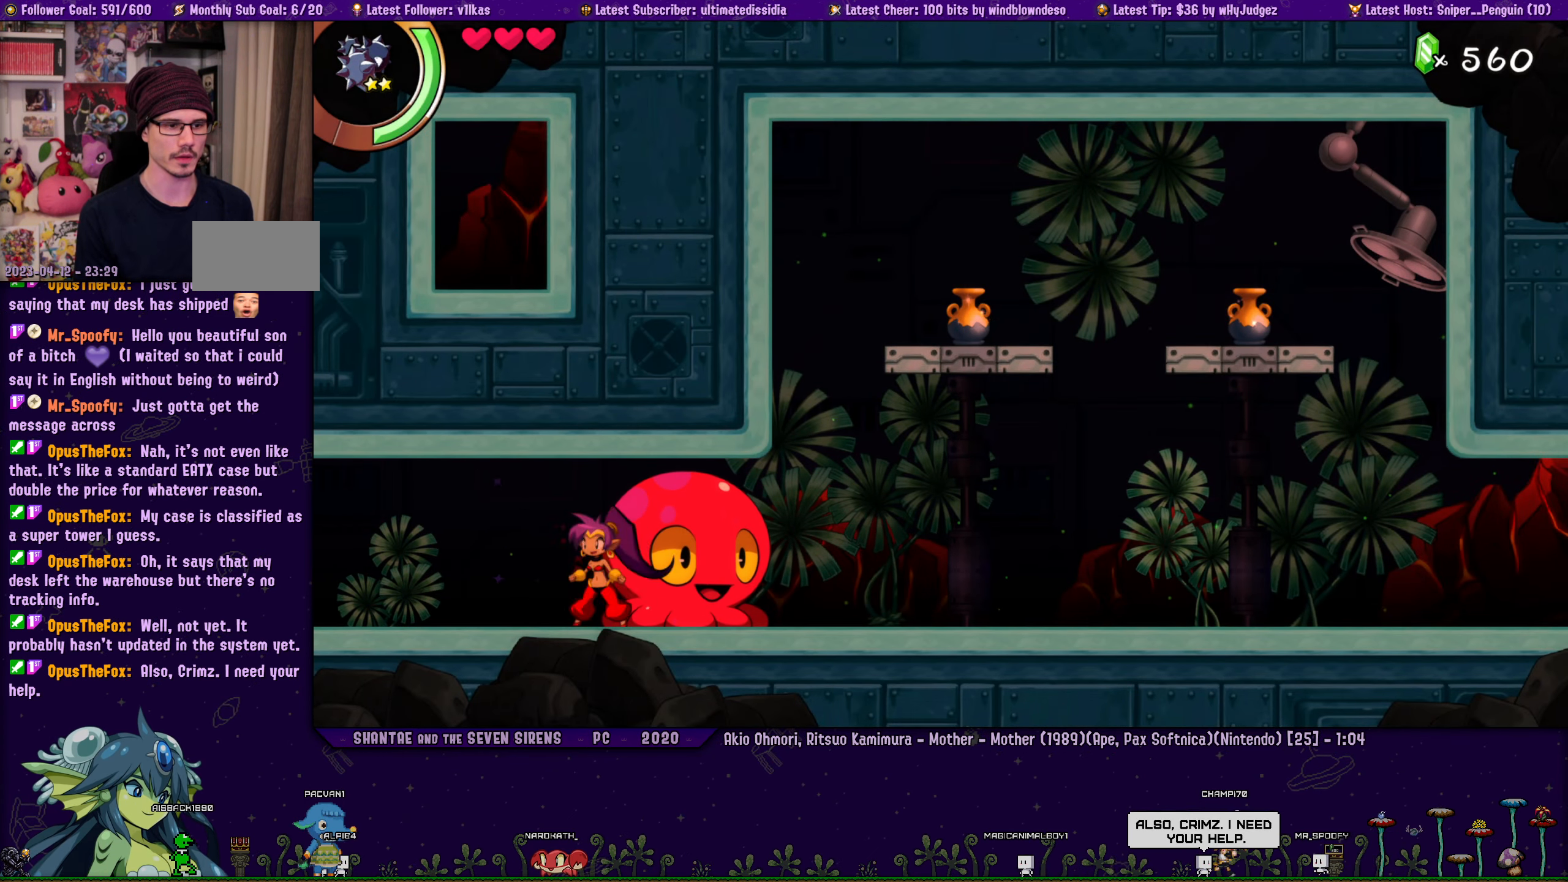
{"buttons": ["SQUARE"], "left_stick": "center", "right_stick": "center", "events": [[16, "SQUARE", "down"], [83, "SQUARE", "up"], [183, "SQUARE", "down"], [233, "SQUARE", "up"], [316, "SQUARE", "down"], [383, "SQUARE", "up"], [466, "SQUARE", "down"]]}
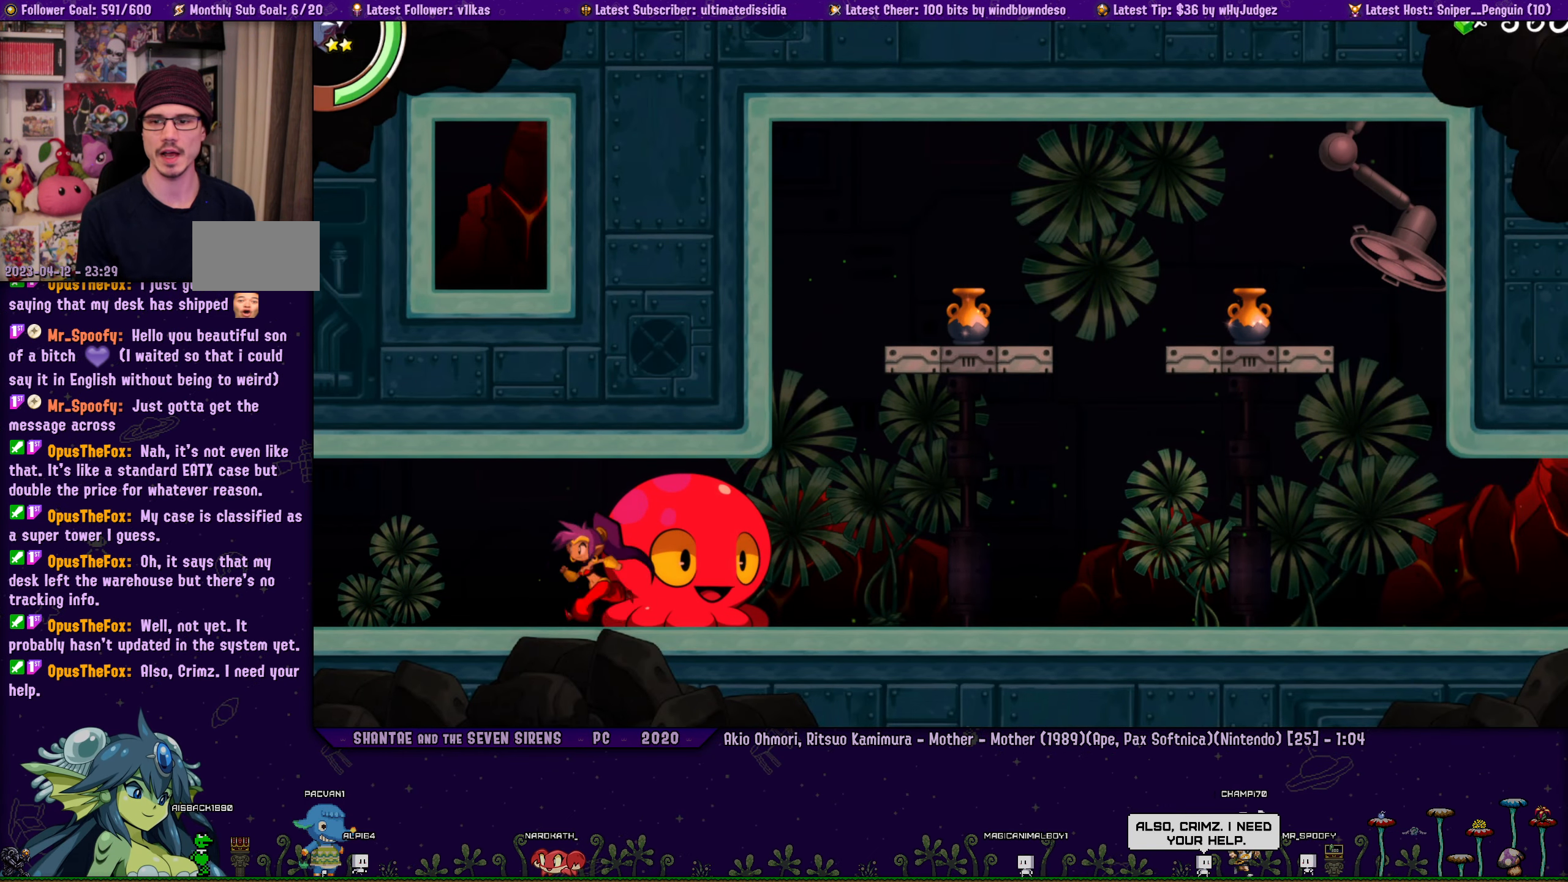
{"buttons": [], "left_stick": "center", "right_stick": "center", "events": [[33, "SQUARE", "up"], [133, "SQUARE", "down"], [183, "SQUARE", "up"], [283, "SQUARE", "down"], [333, "SQUARE", "up"], [433, "SQUARE", "down"], [500, "SQUARE", "up"]]}
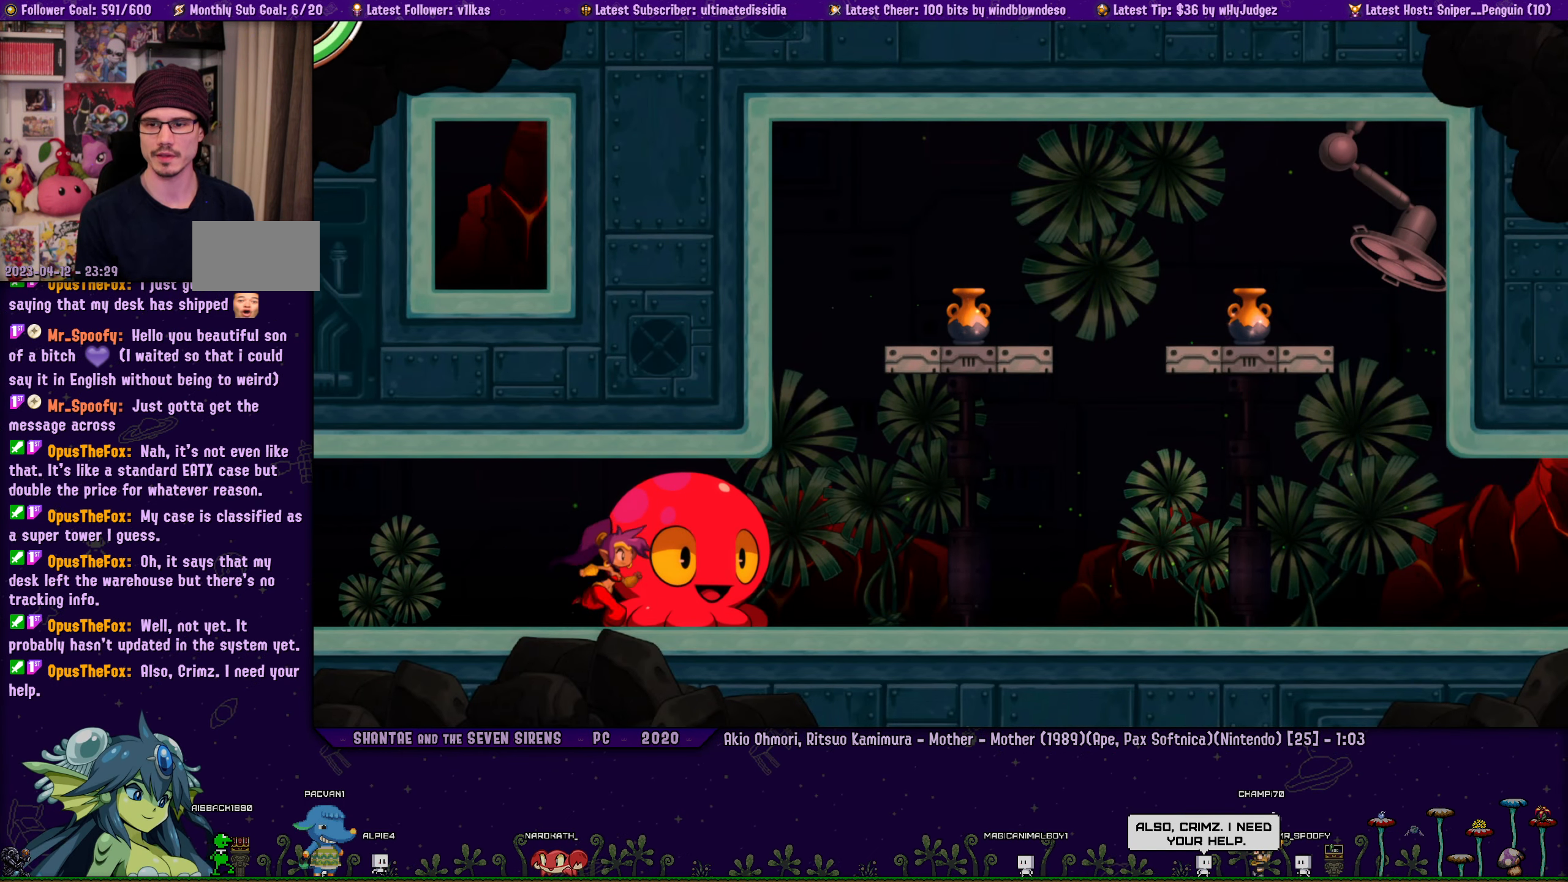
{"buttons": [], "left_stick": "center", "right_stick": "center", "events": [[100, "SQUARE", "down"], [150, "SQUARE", "up"], [250, "SQUARE", "down"], [316, "SQUARE", "up"], [400, "SQUARE", "down"], [466, "SQUARE", "up"]]}
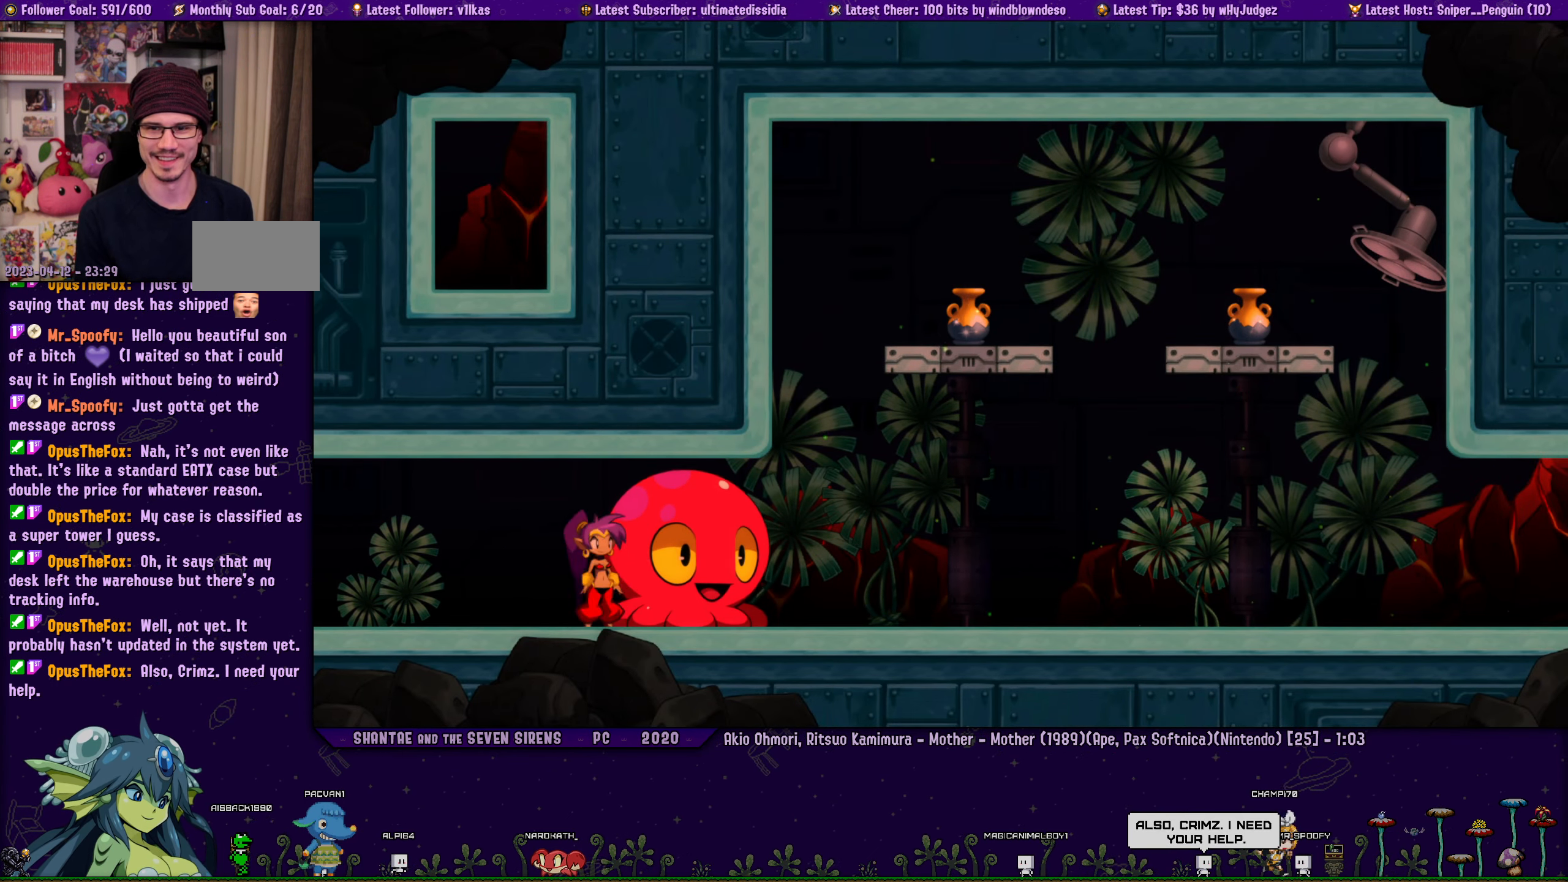
{"buttons": [], "left_stick": "center", "right_stick": "center", "events": [[66, "SQUARE", "down"], [116, "SQUARE", "up"], [216, "SQUARE", "down"], [283, "SQUARE", "up"], [383, "SQUARE", "down"], [450, "SQUARE", "up"]]}
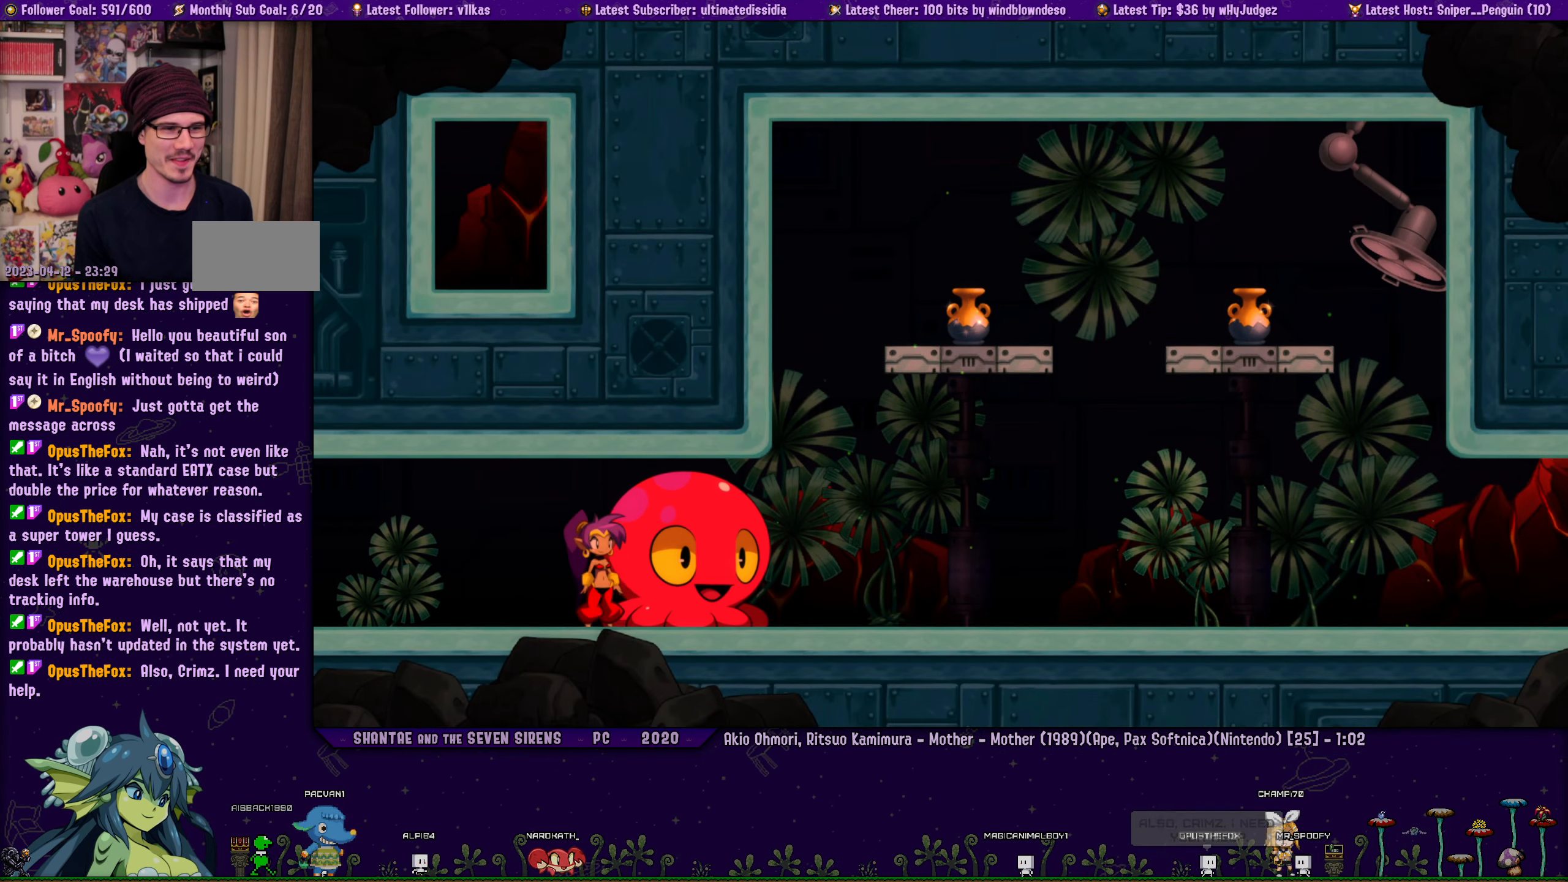
{"buttons": [], "left_stick": "center", "right_stick": "center", "events": [[50, "SQUARE", "down"], [100, "SQUARE", "up"], [200, "SQUARE", "down"], [266, "SQUARE", "up"], [366, "SQUARE", "down"], [416, "SQUARE", "up"]]}
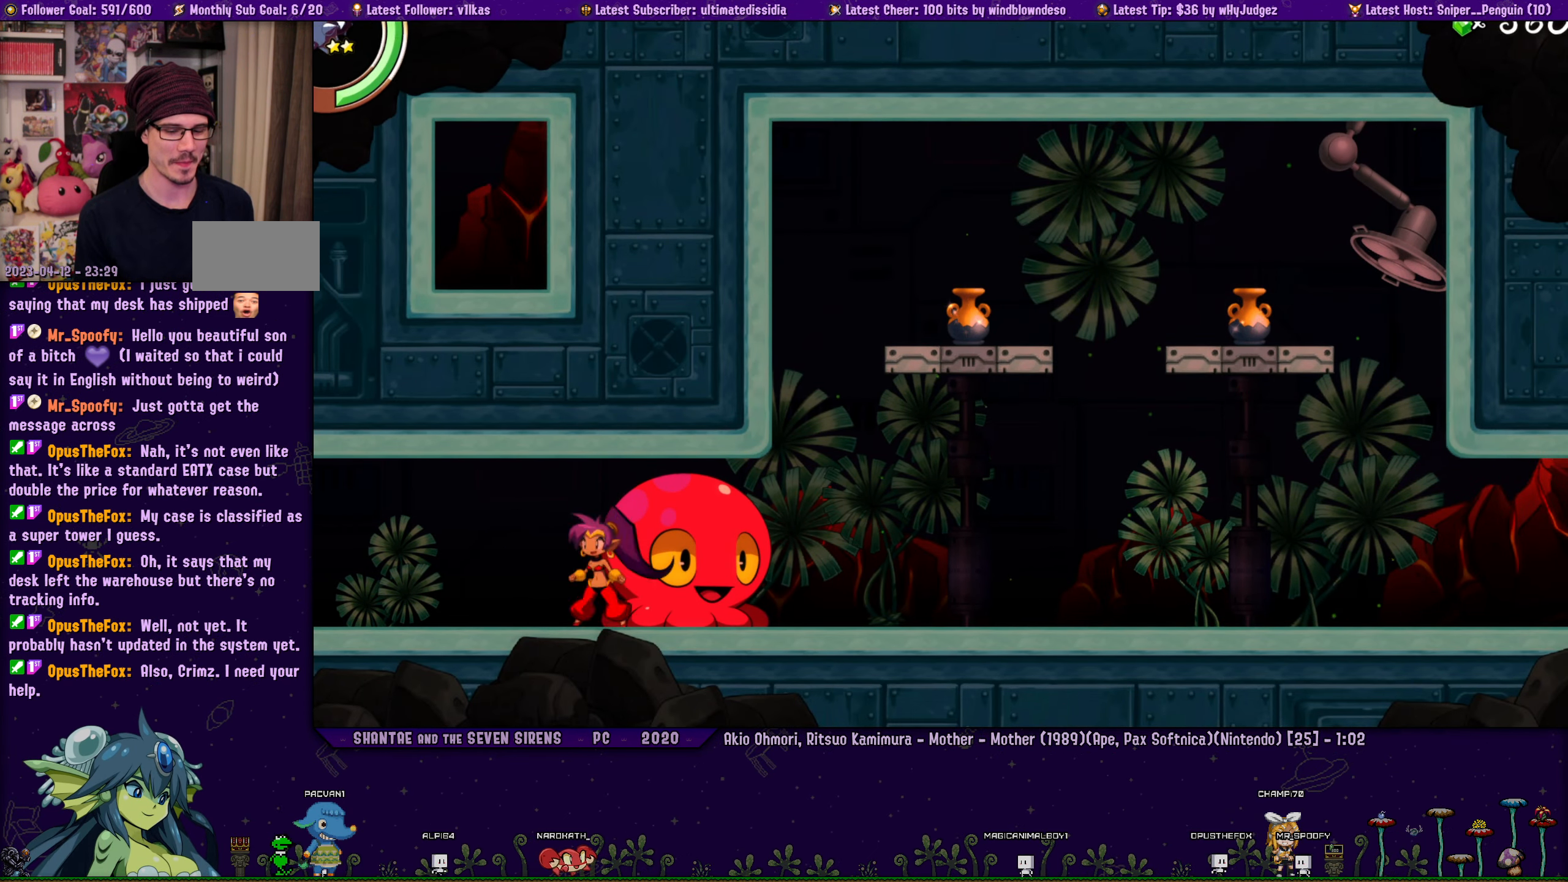
{"buttons": ["SQUARE"], "left_stick": "center", "right_stick": "center", "events": [[16, "SQUARE", "down"], [66, "SQUARE", "up"], [167, "SQUARE", "down"], [217, "SQUARE", "up"], [317, "SQUARE", "down"], [383, "SQUARE", "up"], [483, "SQUARE", "down"]]}
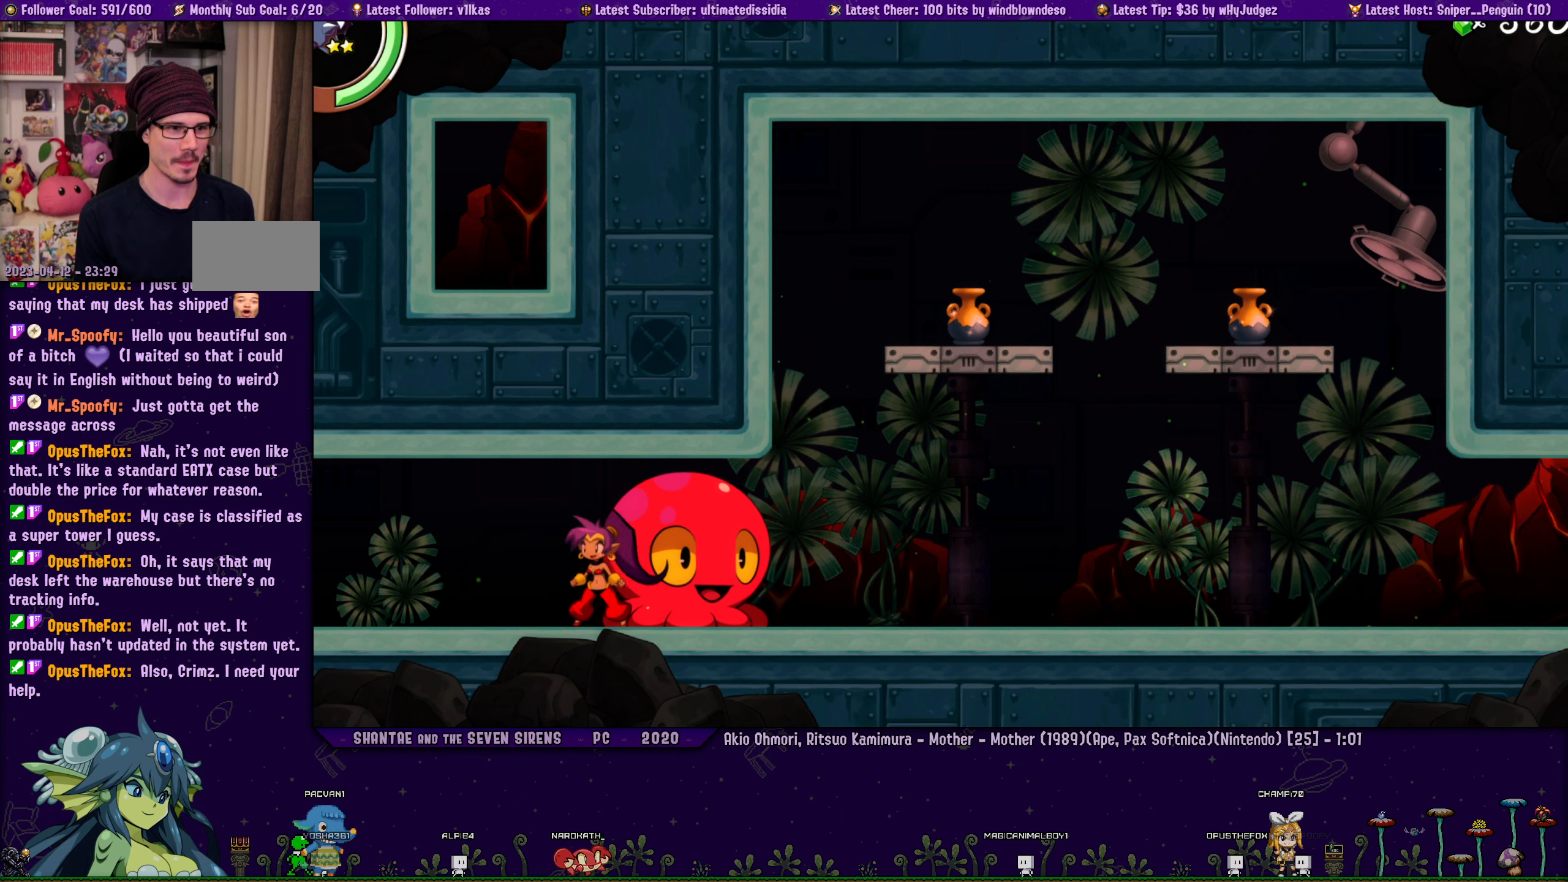
{"buttons": [], "left_stick": "center", "right_stick": "center", "events": [[50, "SQUARE", "up"], [150, "SQUARE", "down"], [200, "SQUARE", "up"], [300, "SQUARE", "down"], [350, "SQUARE", "up"], [450, "SQUARE", "down"], [500, "SQUARE", "up"]]}
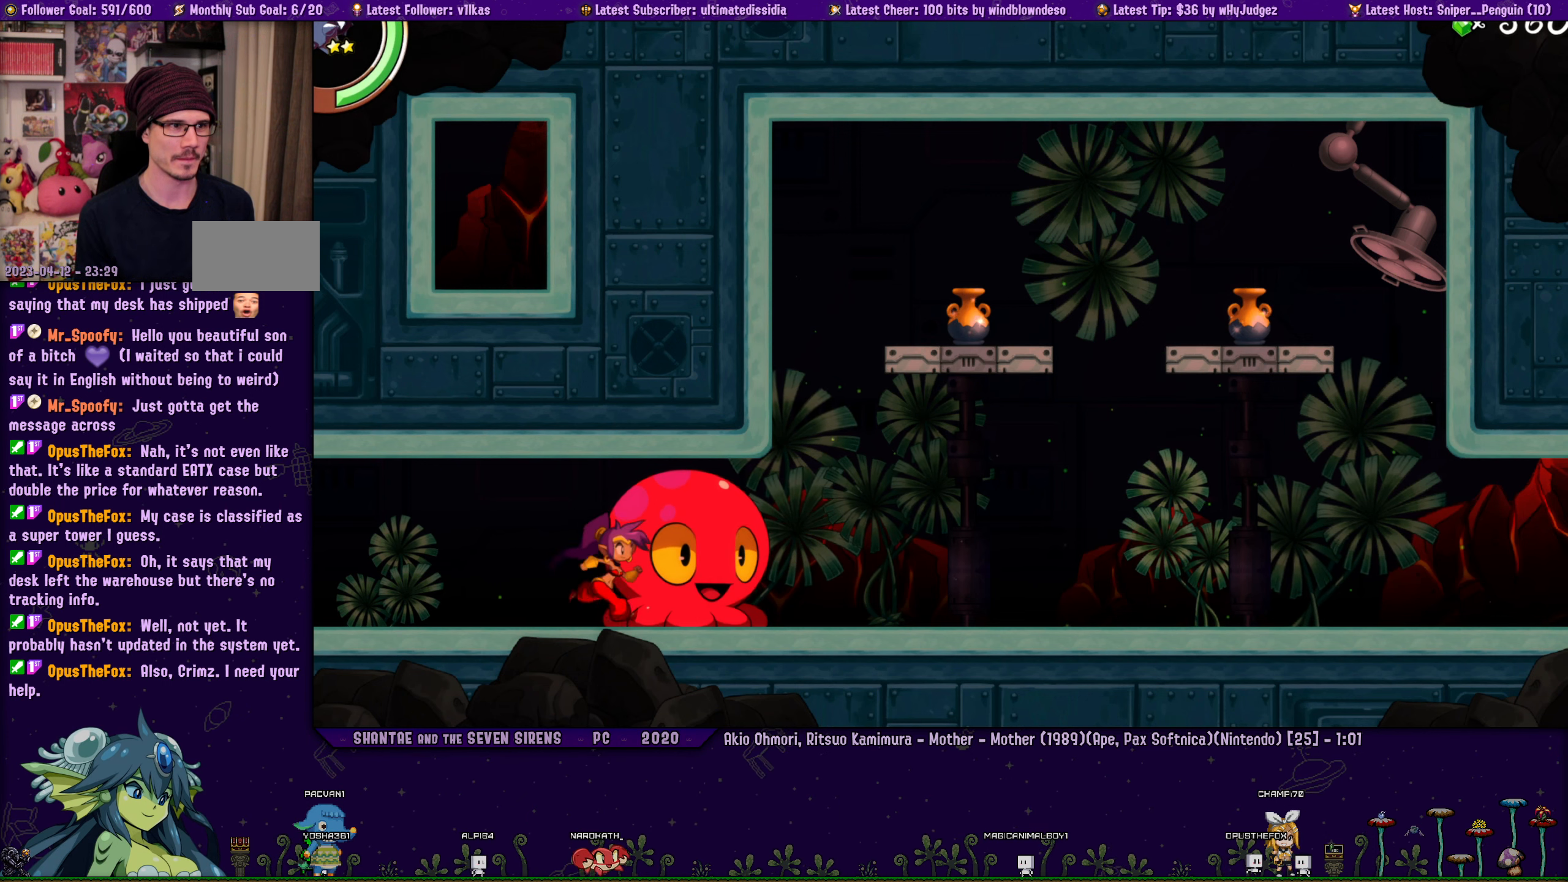
{"buttons": [], "left_stick": "center", "right_stick": "center", "events": [[100, "SQUARE", "down"], [167, "SQUARE", "up"], [267, "SQUARE", "down"], [317, "SQUARE", "up"], [433, "SQUARE", "down"], [483, "SQUARE", "up"]]}
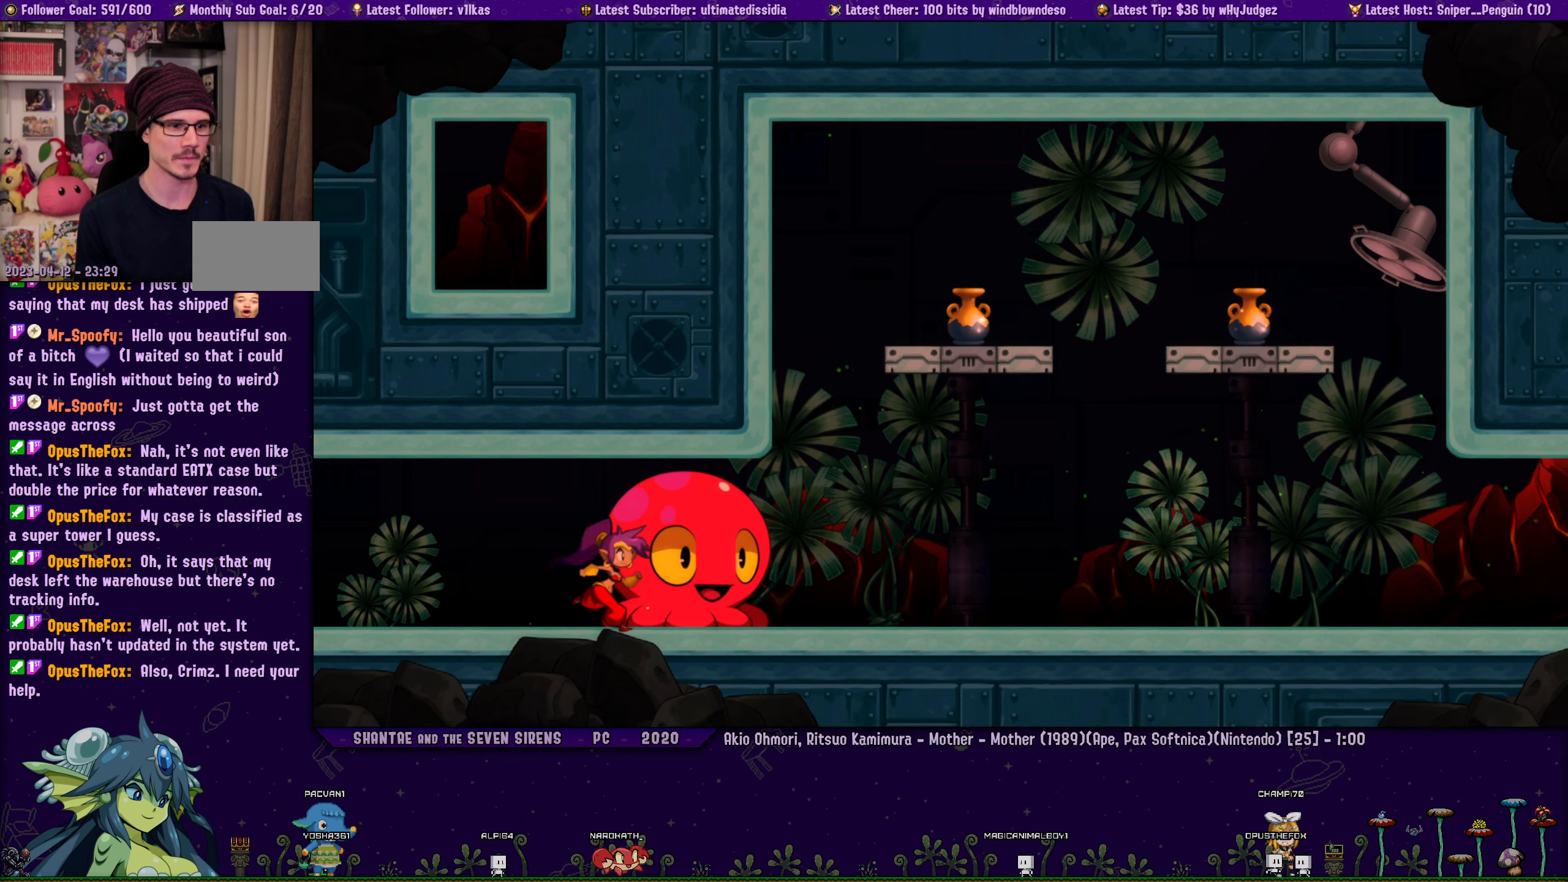
{"buttons": [], "left_stick": "center", "right_stick": "center", "events": [[83, "SQUARE", "down"], [150, "SQUARE", "up"], [250, "SQUARE", "down"], [317, "SQUARE", "up"], [400, "SQUARE", "down"], [467, "SQUARE", "up"]]}
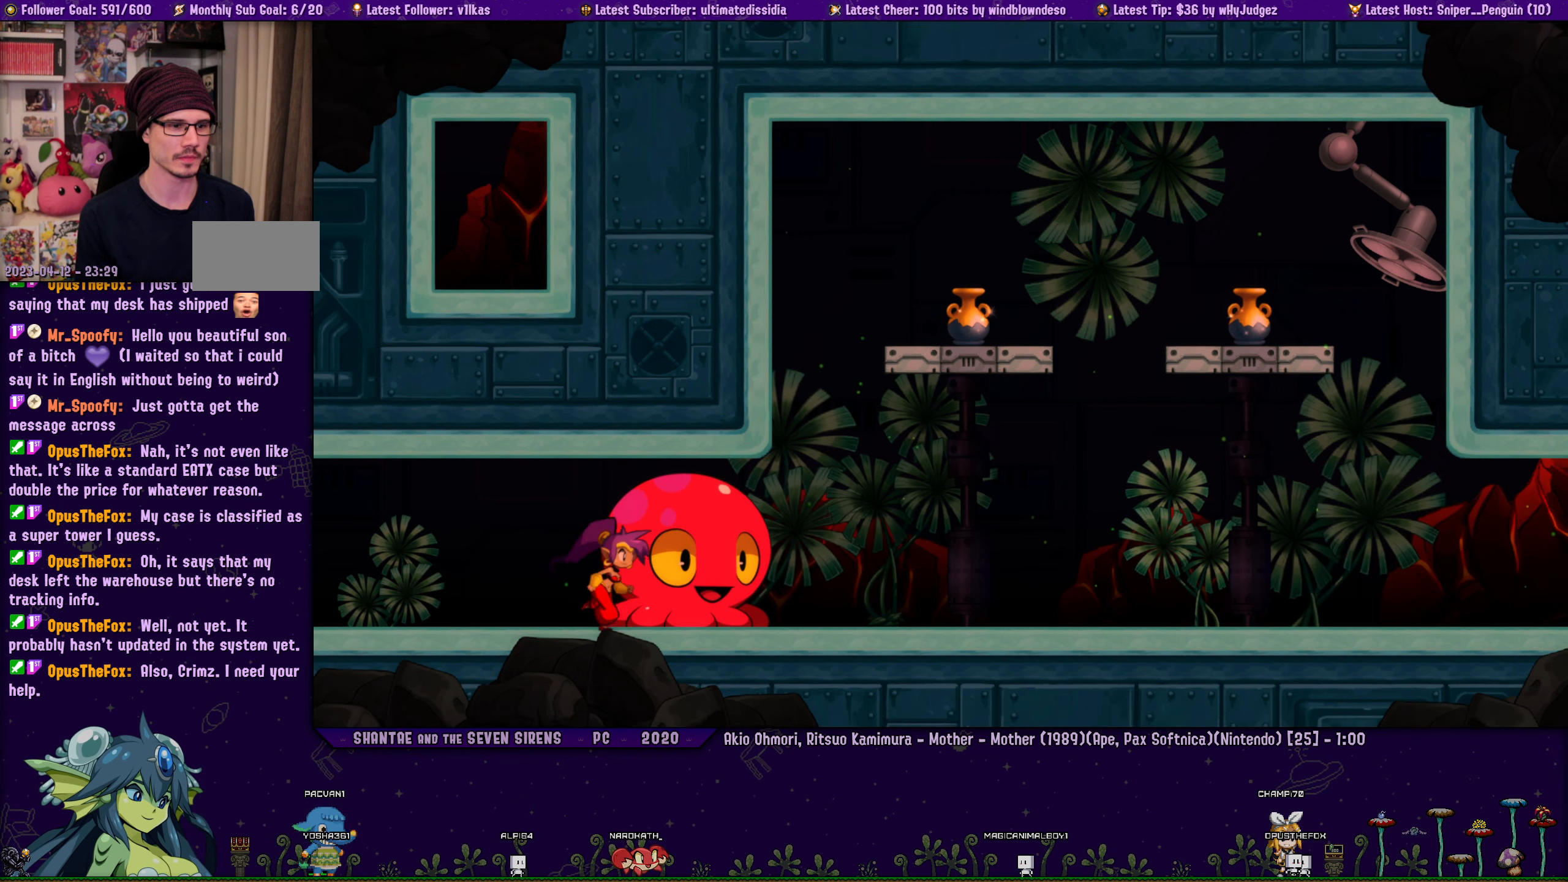
{"buttons": [], "left_stick": "center", "right_stick": "center", "events": [[67, "SQUARE", "down"], [133, "SQUARE", "up"], [233, "SQUARE", "down"], [283, "SQUARE", "up"], [383, "SQUARE", "down"], [450, "SQUARE", "up"]]}
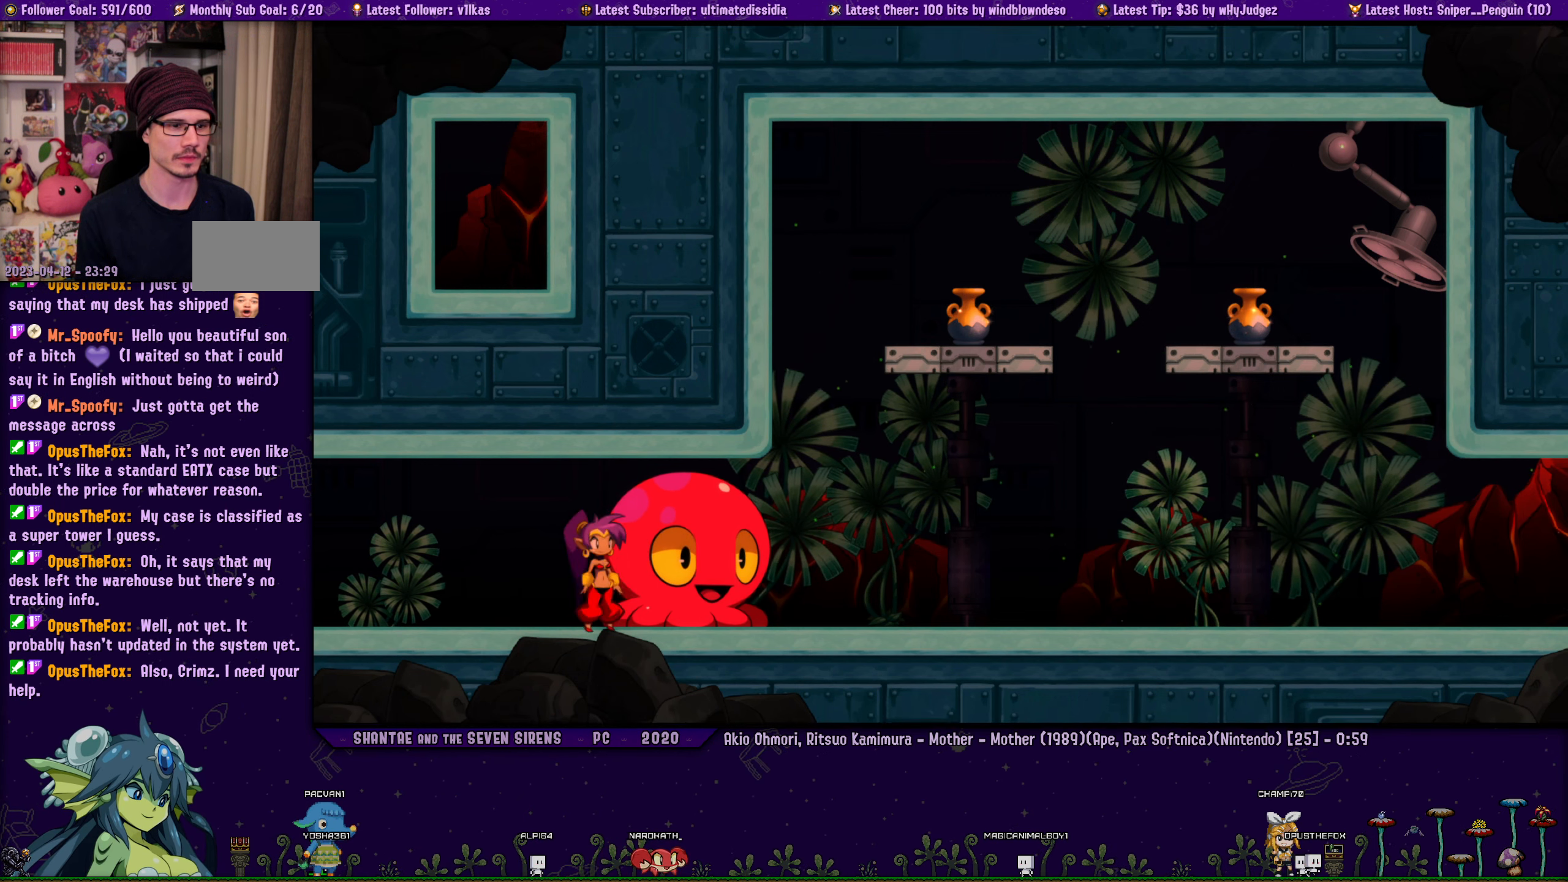
{"buttons": [], "left_stick": "center", "right_stick": "center", "events": [[50, "SQUARE", "down"], [117, "SQUARE", "up"], [200, "SQUARE", "down"], [267, "SQUARE", "up"], [367, "SQUARE", "down"], [433, "SQUARE", "up"]]}
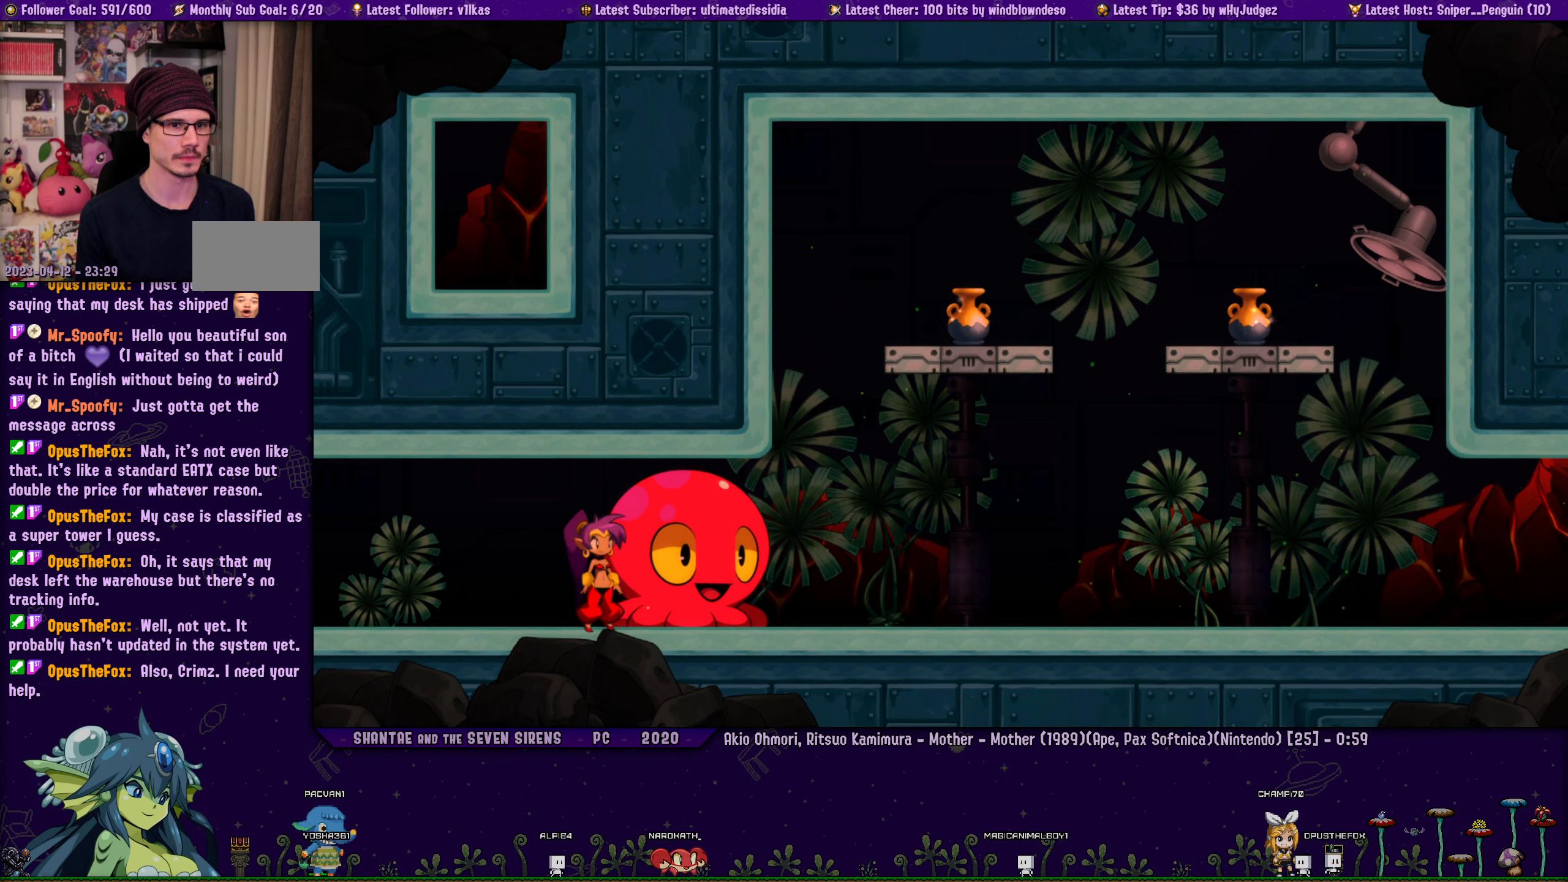
{"buttons": [], "left_stick": "center", "right_stick": "center", "events": [[33, "SQUARE", "down"], [83, "SQUARE", "up"], [200, "SQUARE", "down"], [250, "SQUARE", "up"], [350, "SQUARE", "down"], [417, "SQUARE", "up"]]}
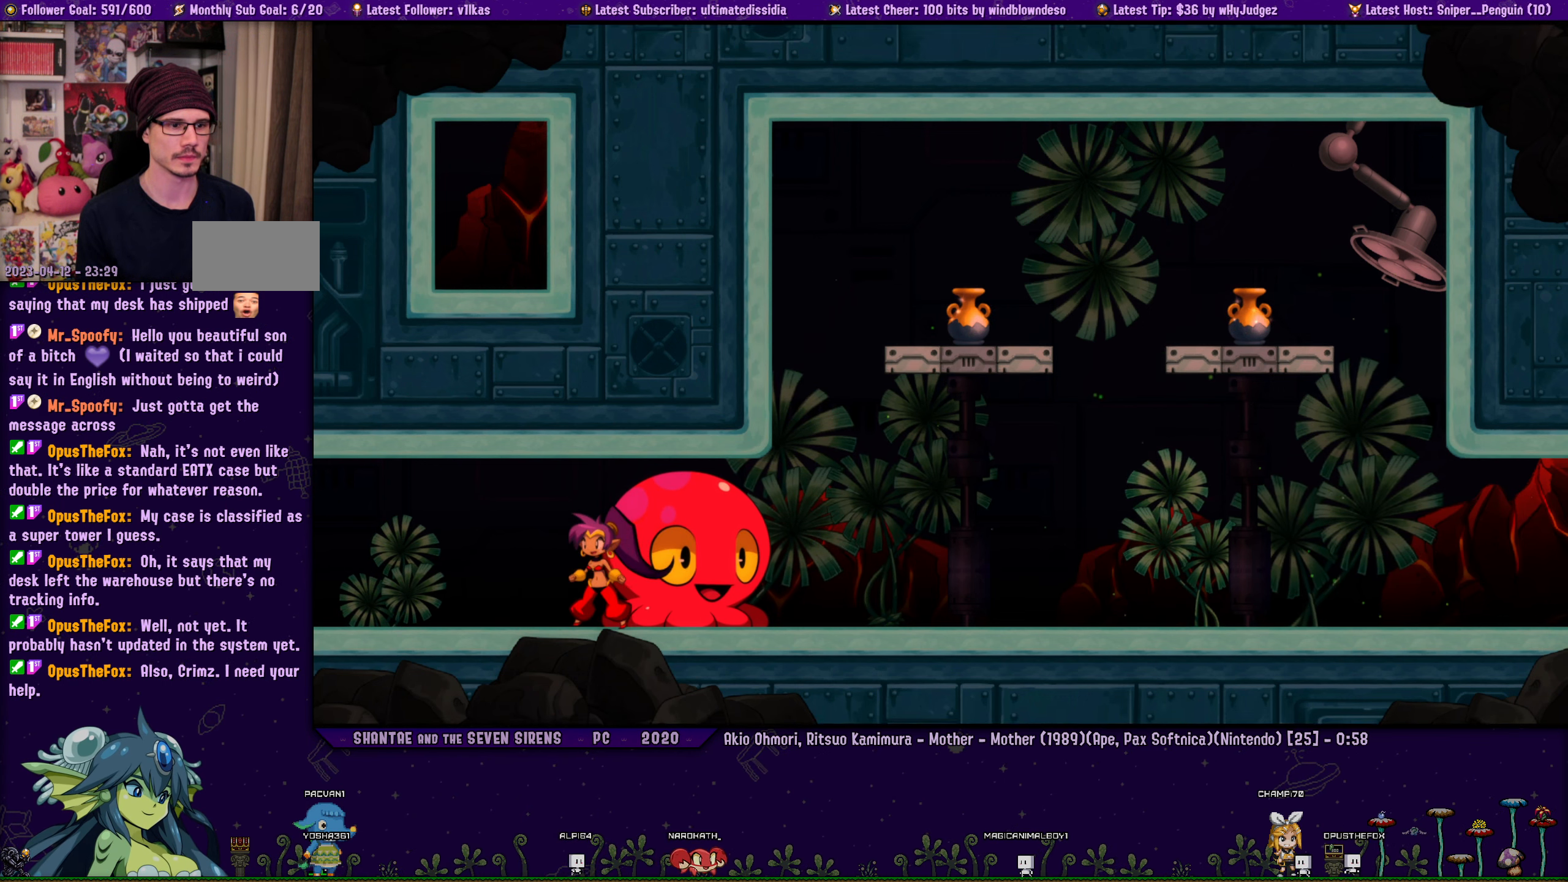
{"buttons": ["SQUARE"], "left_stick": "center", "right_stick": "center", "events": [[17, "SQUARE", "down"], [83, "SQUARE", "up"], [167, "SQUARE", "down"], [233, "SQUARE", "up"], [333, "SQUARE", "down"], [383, "SQUARE", "up"], [483, "SQUARE", "down"]]}
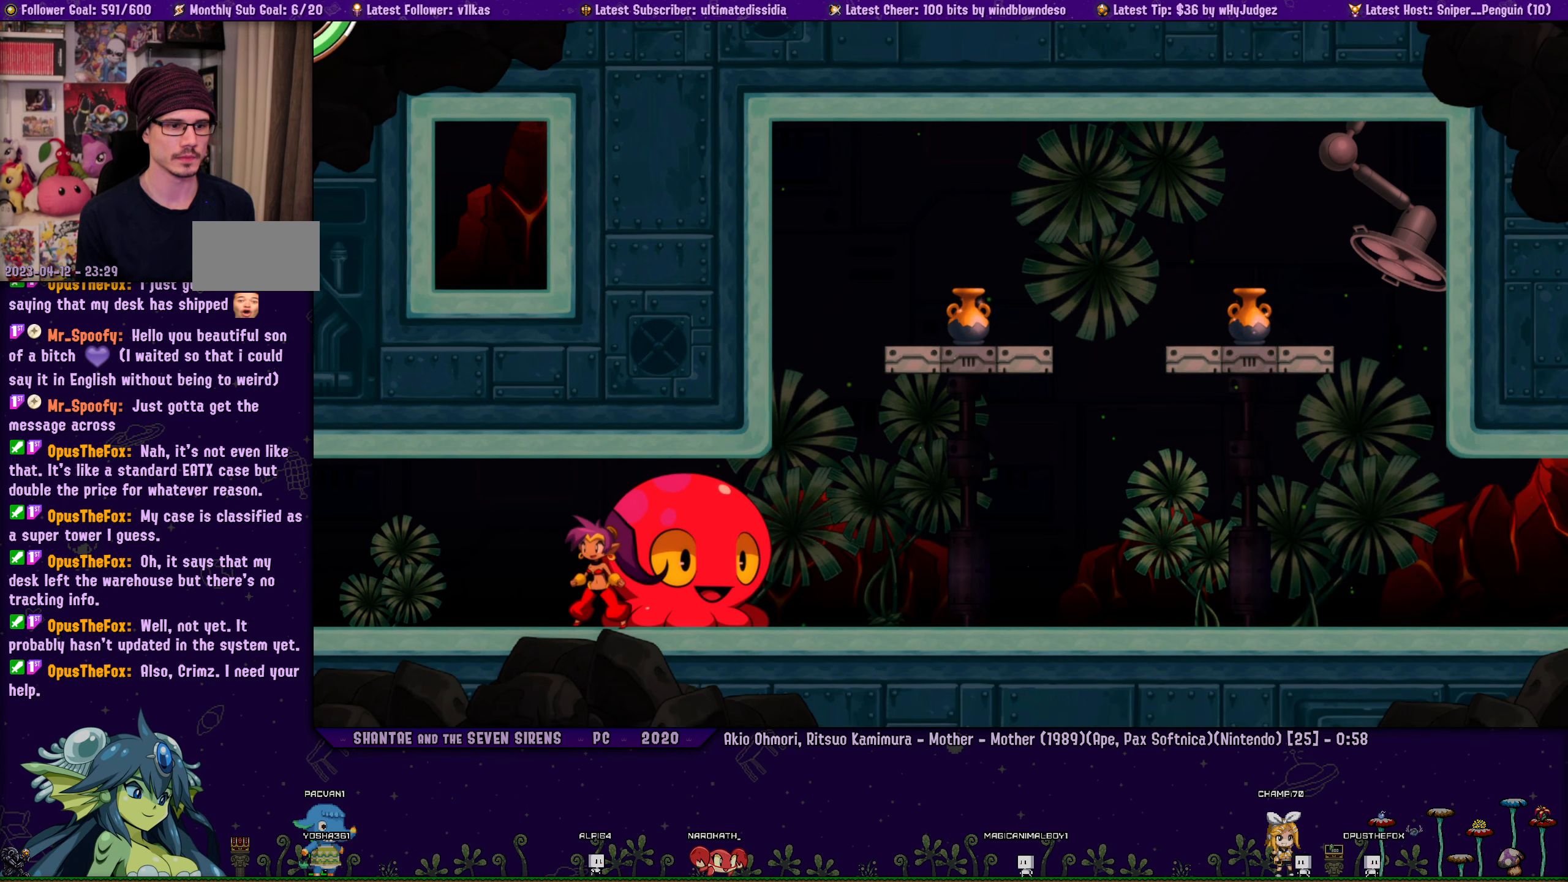
{"buttons": ["SQUARE"], "left_stick": "center", "right_stick": "center", "events": [[50, "SQUARE", "up"], [150, "SQUARE", "down"], [217, "SQUARE", "up"], [317, "SQUARE", "down"], [367, "SQUARE", "up"], [483, "SQUARE", "down"]]}
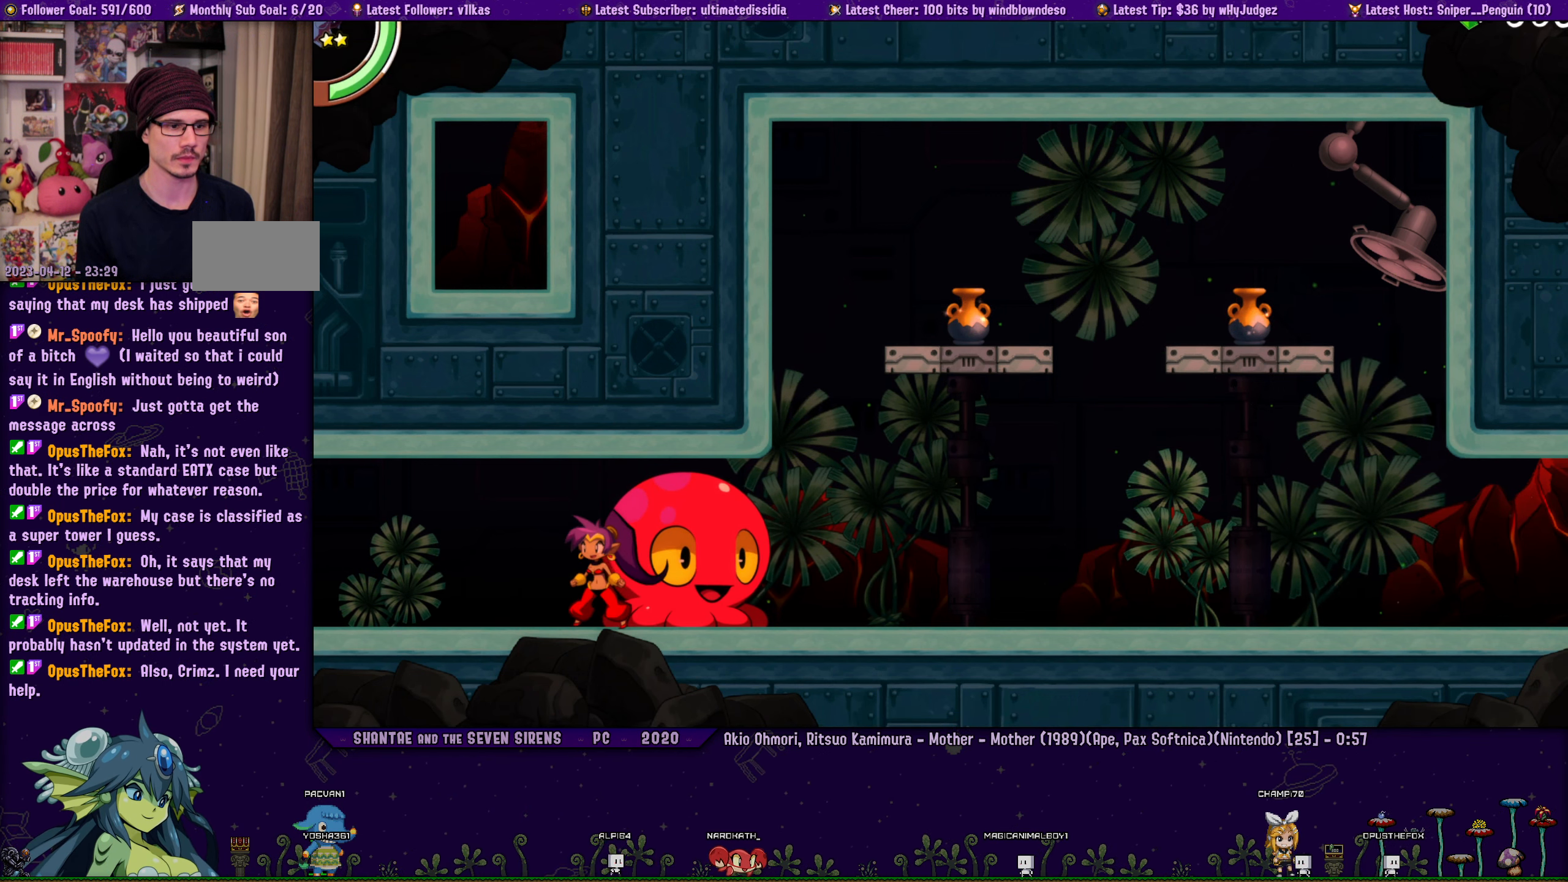
{"buttons": [], "left_stick": "center", "right_stick": "center", "events": [[33, "SQUARE", "up"], [133, "SQUARE", "down"], [183, "SQUARE", "up"], [300, "SQUARE", "down"], [333, "SQUARE", "up"], [450, "SQUARE", "down"], [500, "SQUARE", "up"]]}
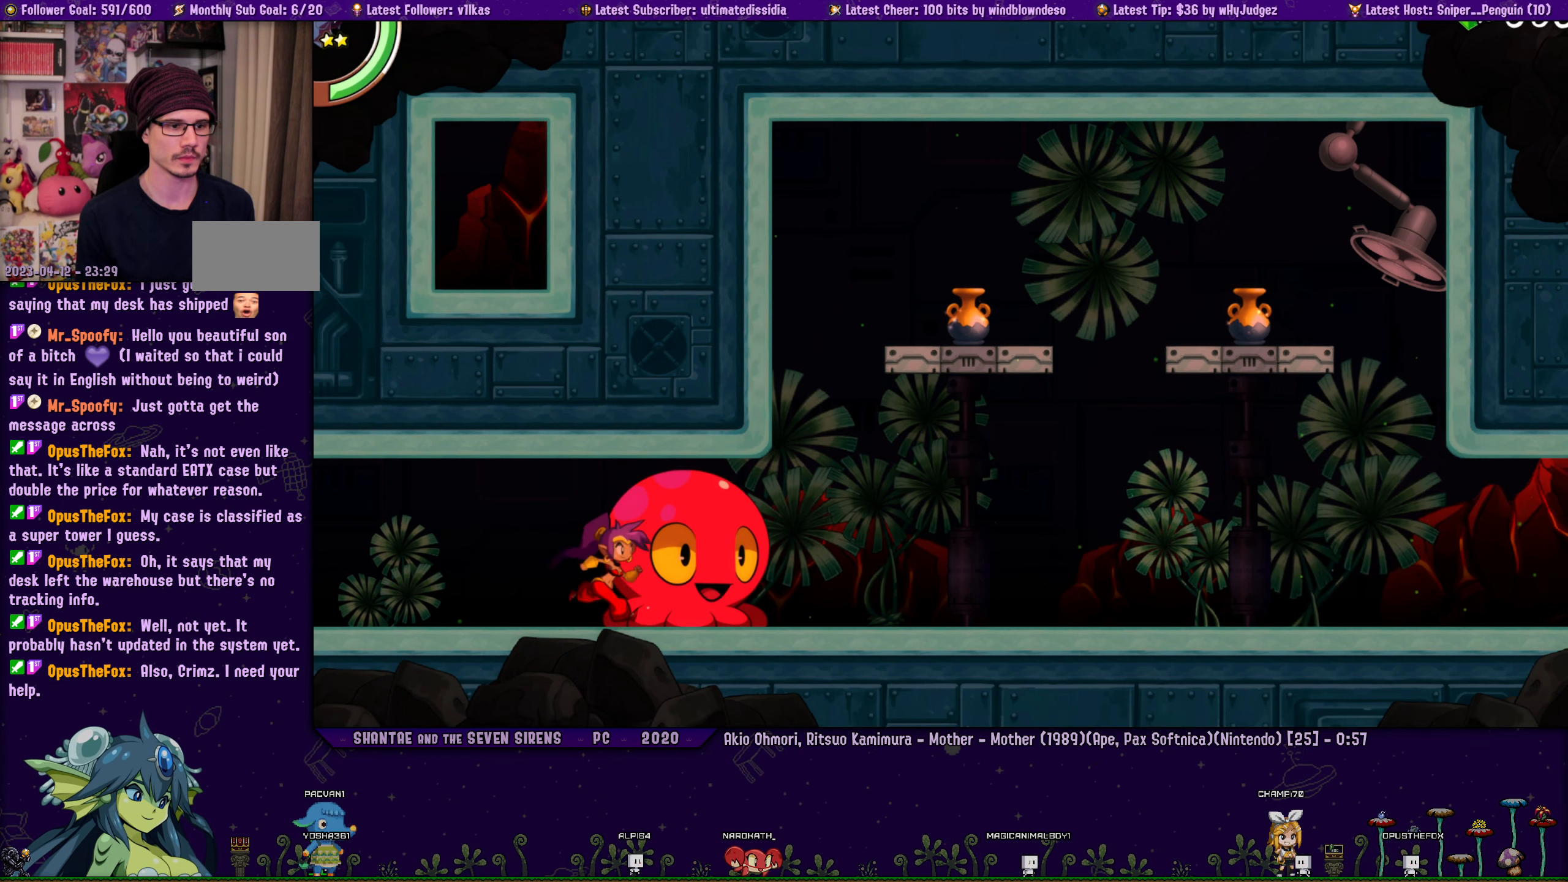
{"buttons": [], "left_stick": "center", "right_stick": "center", "events": [[100, "SQUARE", "down"], [167, "SQUARE", "up"], [267, "SQUARE", "down"], [317, "SQUARE", "up"], [417, "SQUARE", "down"], [484, "SQUARE", "up"]]}
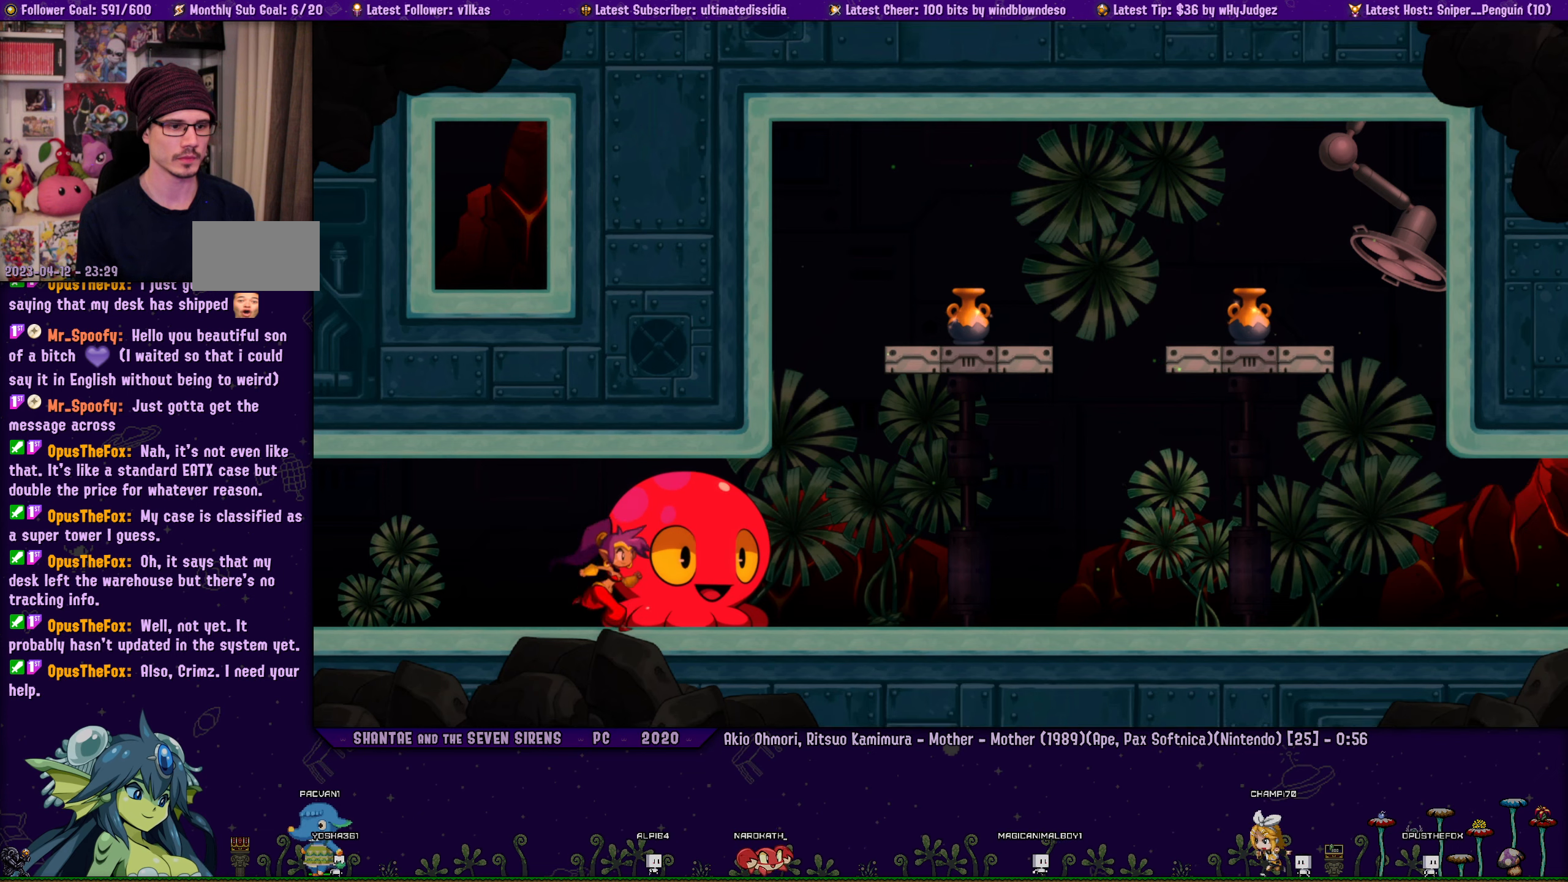
{"buttons": [], "left_stick": "center", "right_stick": "center", "events": [[84, "SQUARE", "down"], [134, "SQUARE", "up"], [250, "SQUARE", "down"], [300, "SQUARE", "up"], [417, "SQUARE", "down"], [467, "SQUARE", "up"]]}
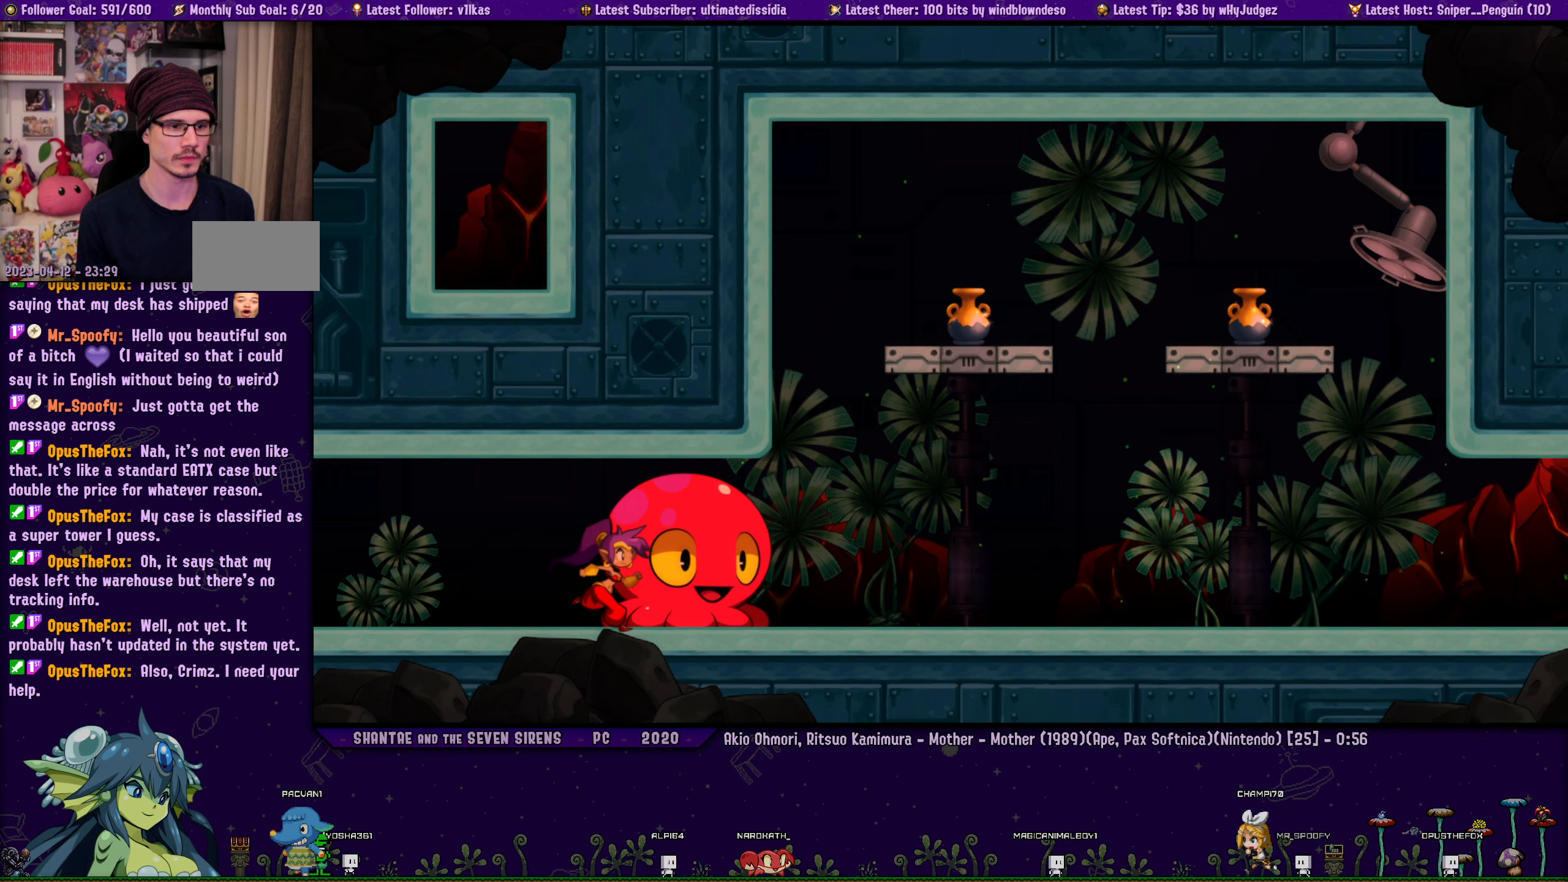
{"buttons": [], "left_stick": "center", "right_stick": "center", "events": [[67, "SQUARE", "down"], [117, "SQUARE", "up"], [234, "SQUARE", "down"], [284, "SQUARE", "up"], [400, "SQUARE", "down"], [450, "SQUARE", "up"]]}
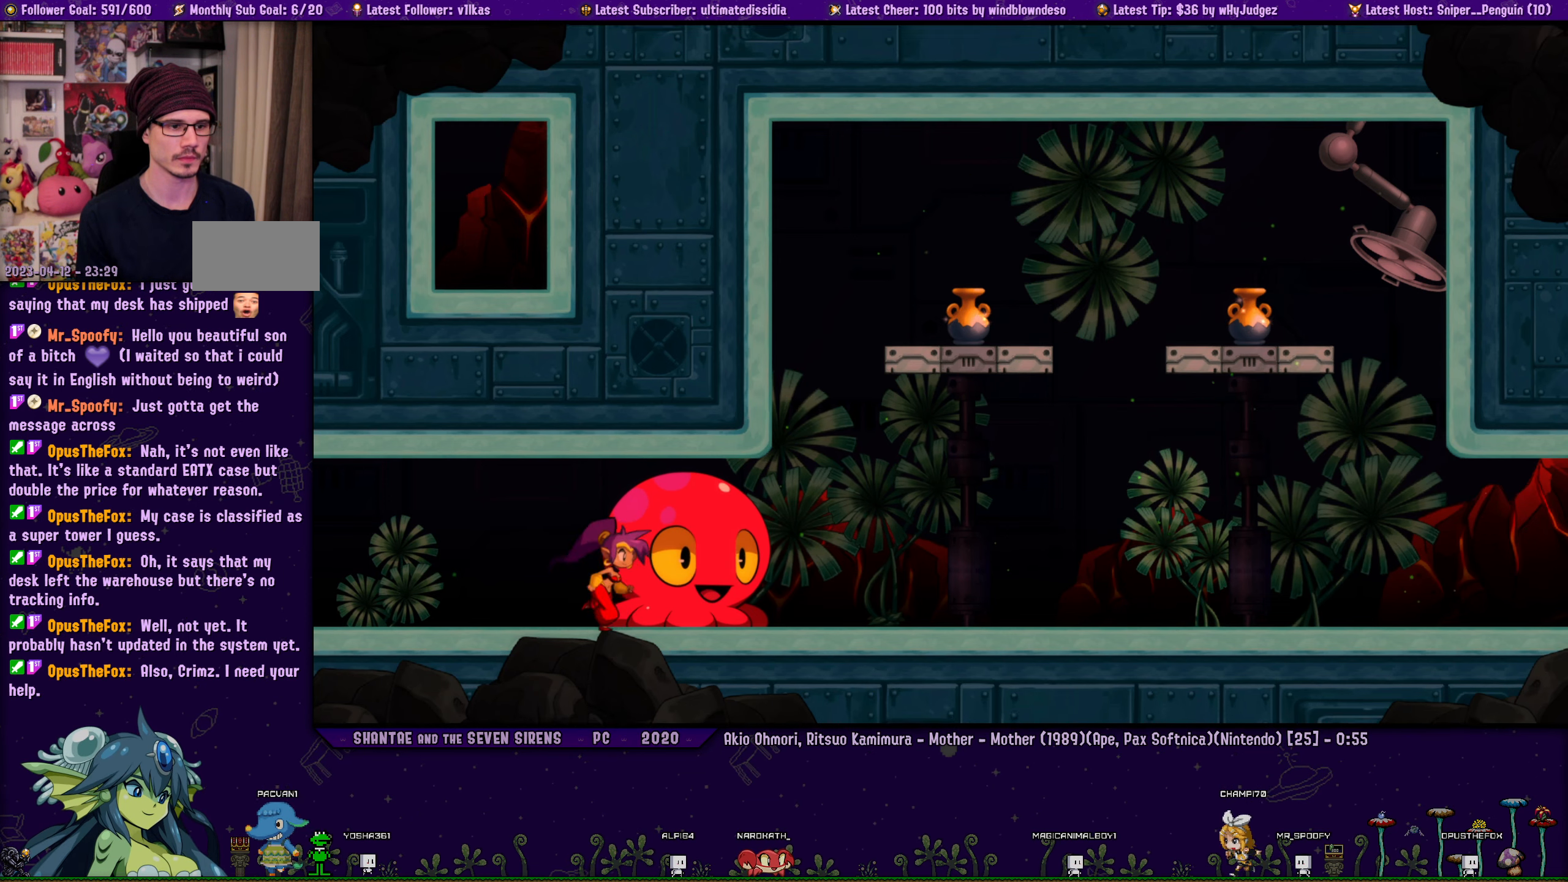
{"buttons": [], "left_stick": "center", "right_stick": "center", "events": [[50, "SQUARE", "down"], [117, "SQUARE", "up"], [234, "SQUARE", "down"], [284, "SQUARE", "up"], [400, "SQUARE", "down"], [450, "SQUARE", "up"]]}
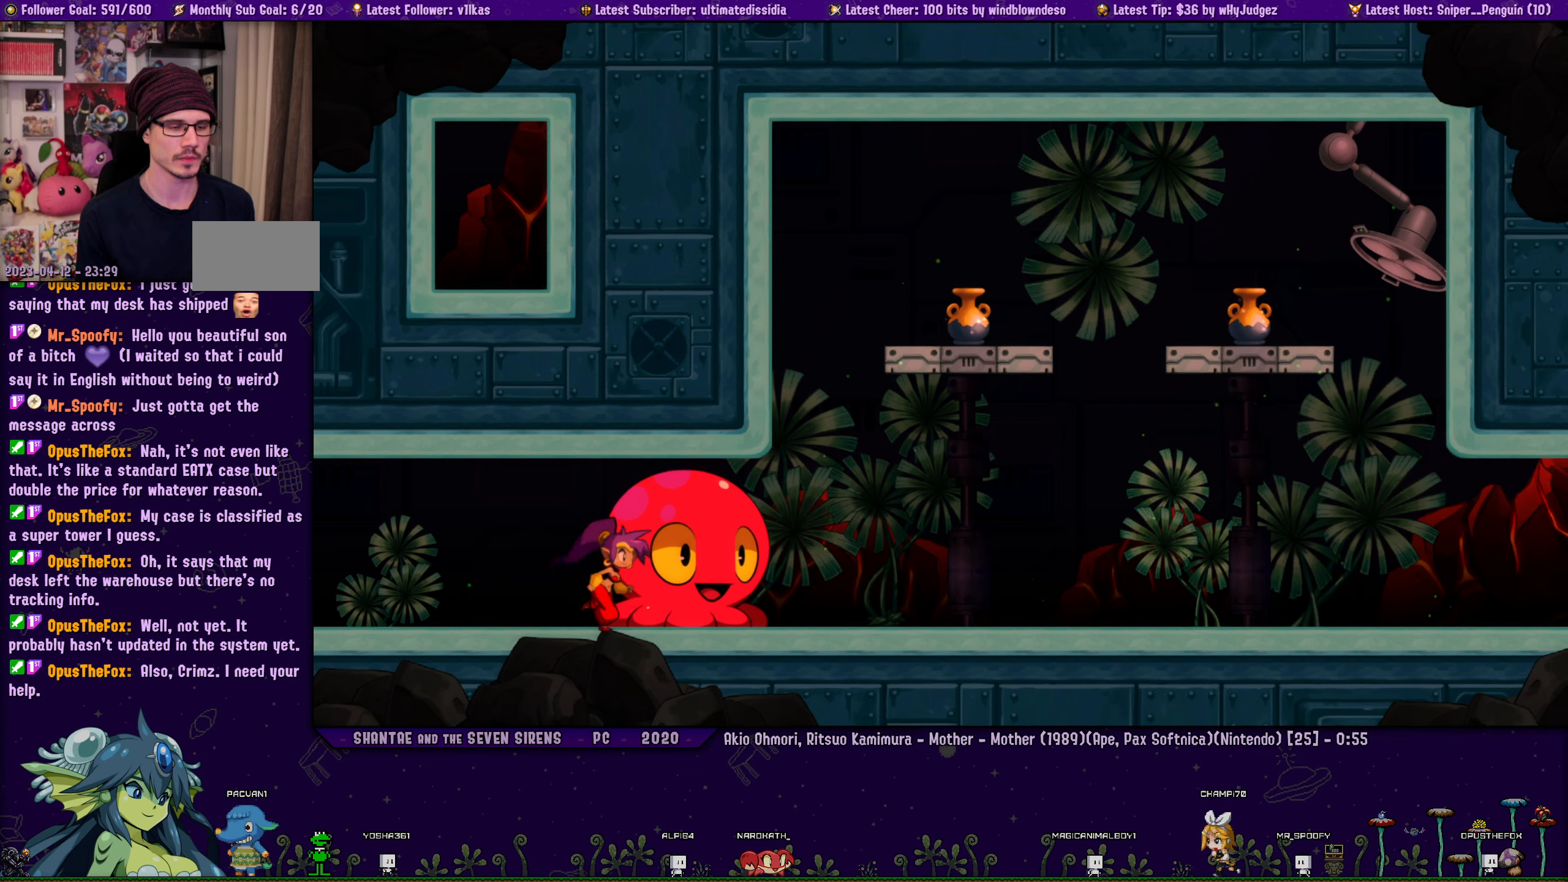
{"buttons": [], "left_stick": "center", "right_stick": "center", "events": [[67, "SQUARE", "down"], [117, "SQUARE", "up"], [234, "SQUARE", "down"], [300, "SQUARE", "up"], [400, "SQUARE", "down"], [434, "SQUARE", "up"]]}
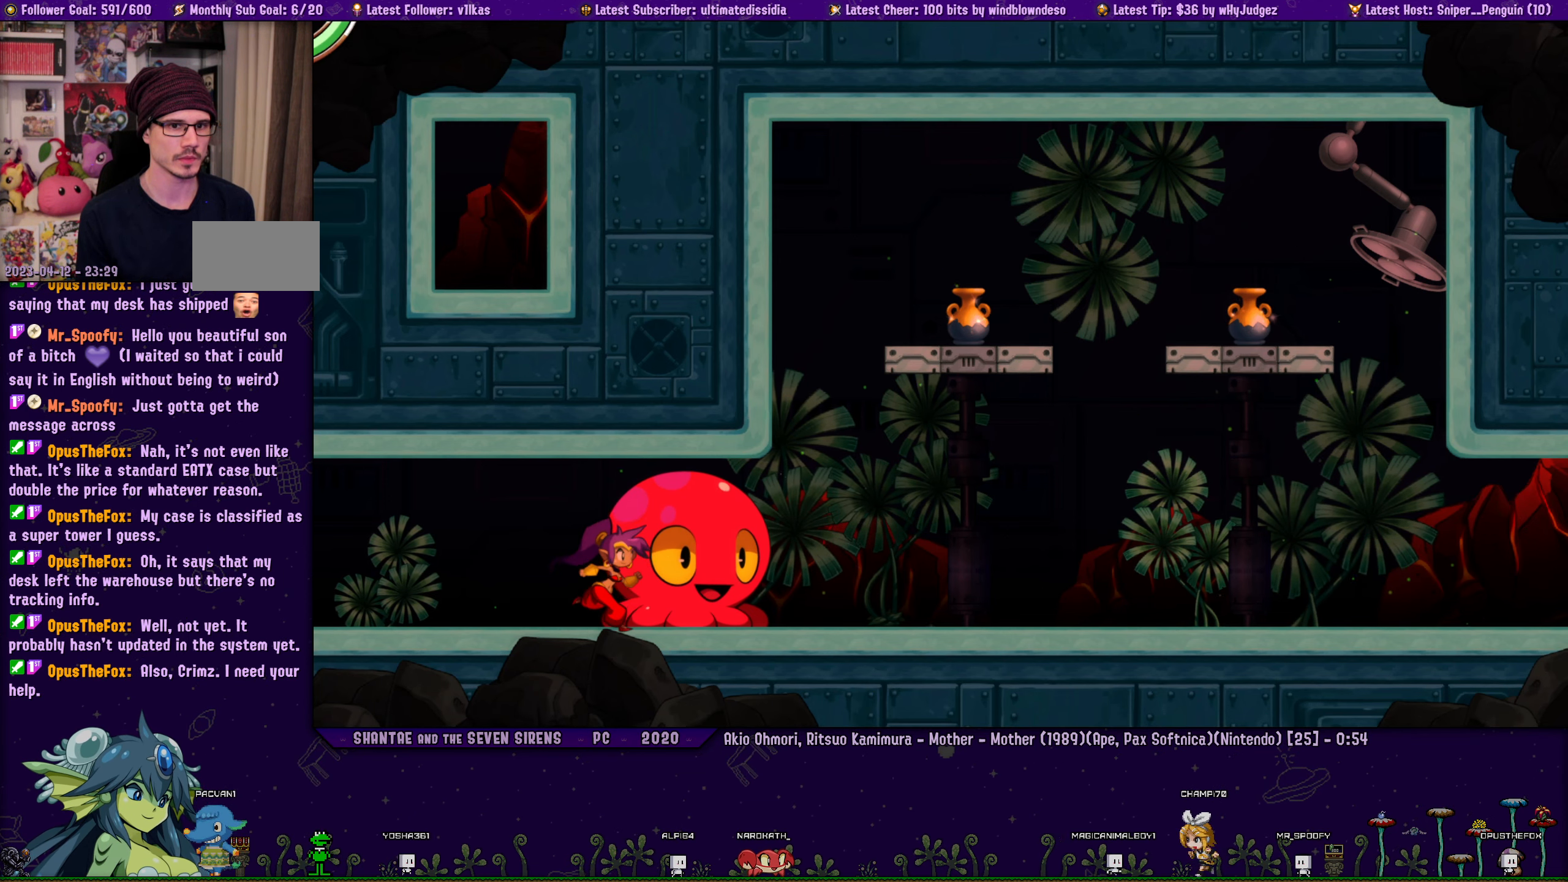
{"buttons": [], "left_stick": "center", "right_stick": "center", "events": [[50, "SQUARE", "down"], [117, "SQUARE", "up"], [217, "SQUARE", "down"], [284, "SQUARE", "up"], [384, "SQUARE", "down"], [450, "SQUARE", "up"]]}
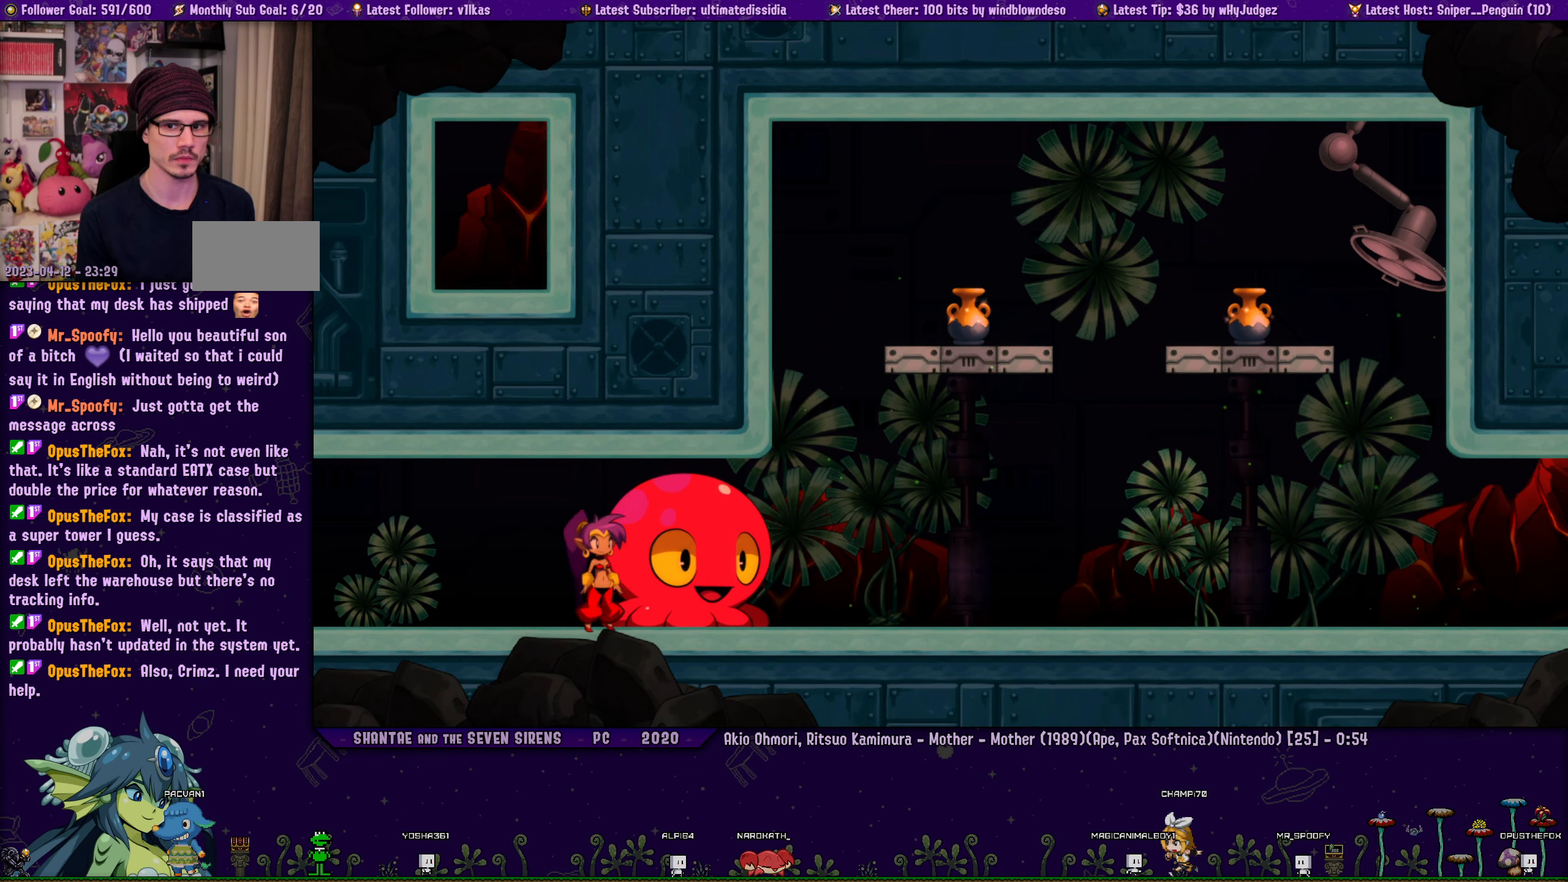
{"buttons": [], "left_stick": "center", "right_stick": "center", "events": [[50, "SQUARE", "down"], [100, "SQUARE", "up"], [200, "SQUARE", "down"], [267, "SQUARE", "up"], [384, "SQUARE", "down"], [434, "SQUARE", "up"]]}